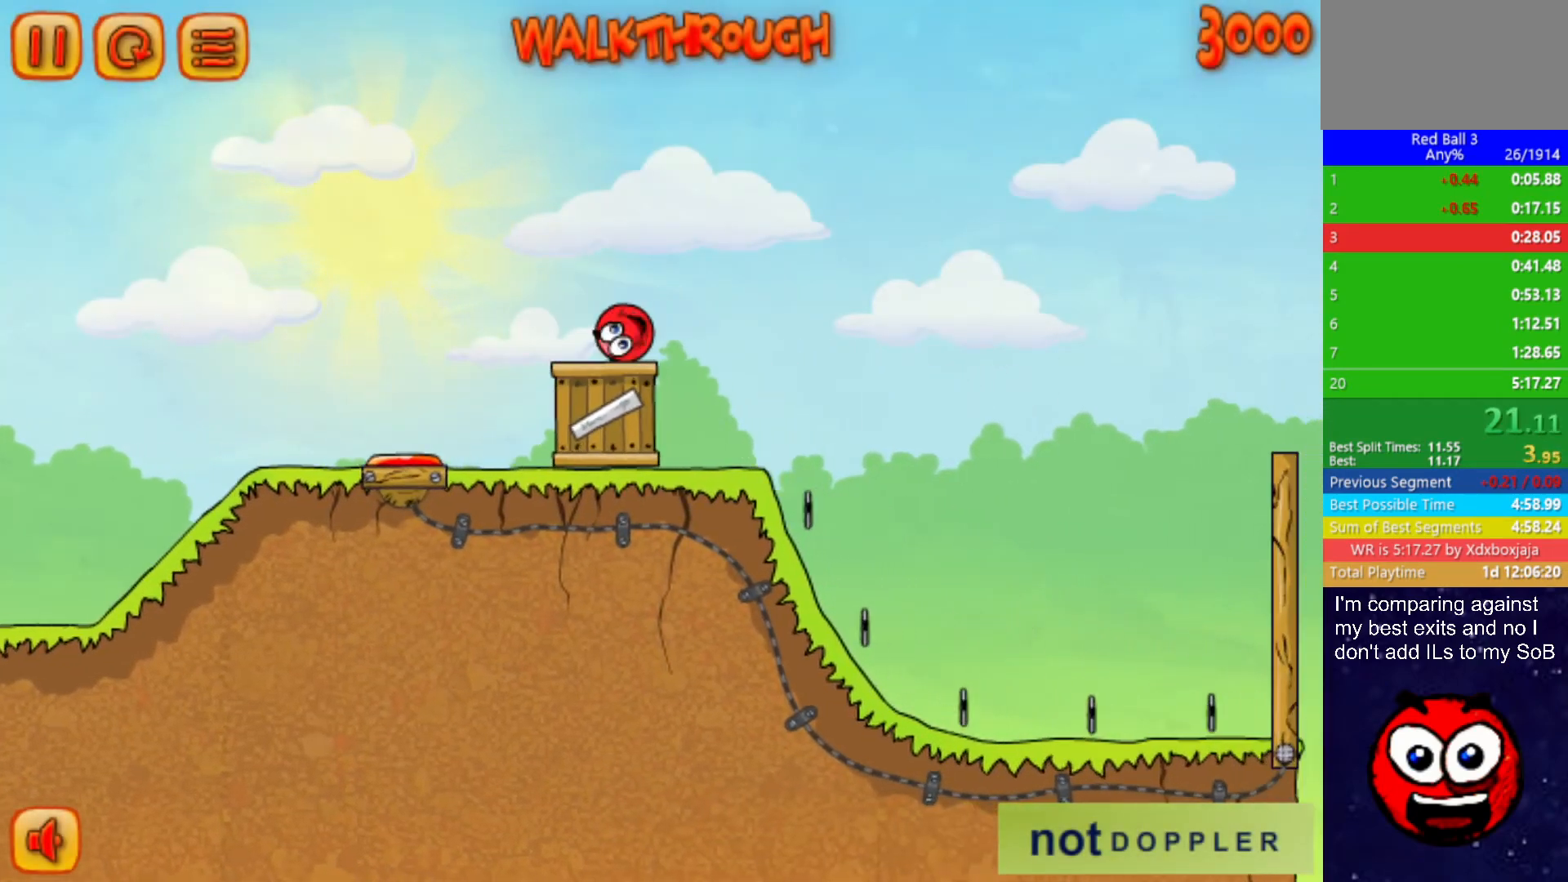
Gameplay with keyboard; each line is a JSON object with the keys held at the frame after it. "events" lists presses ("down") and releases ("up") of "down", "left", "p", "r", "right" and "up" between this image and that frame as [ms after this image, input, new state], when the widget could be followed in between. No other keys are recorded. Mouse input is not recorded.
{"keys": ["right"], "events": [[484, "up", "up"]]}
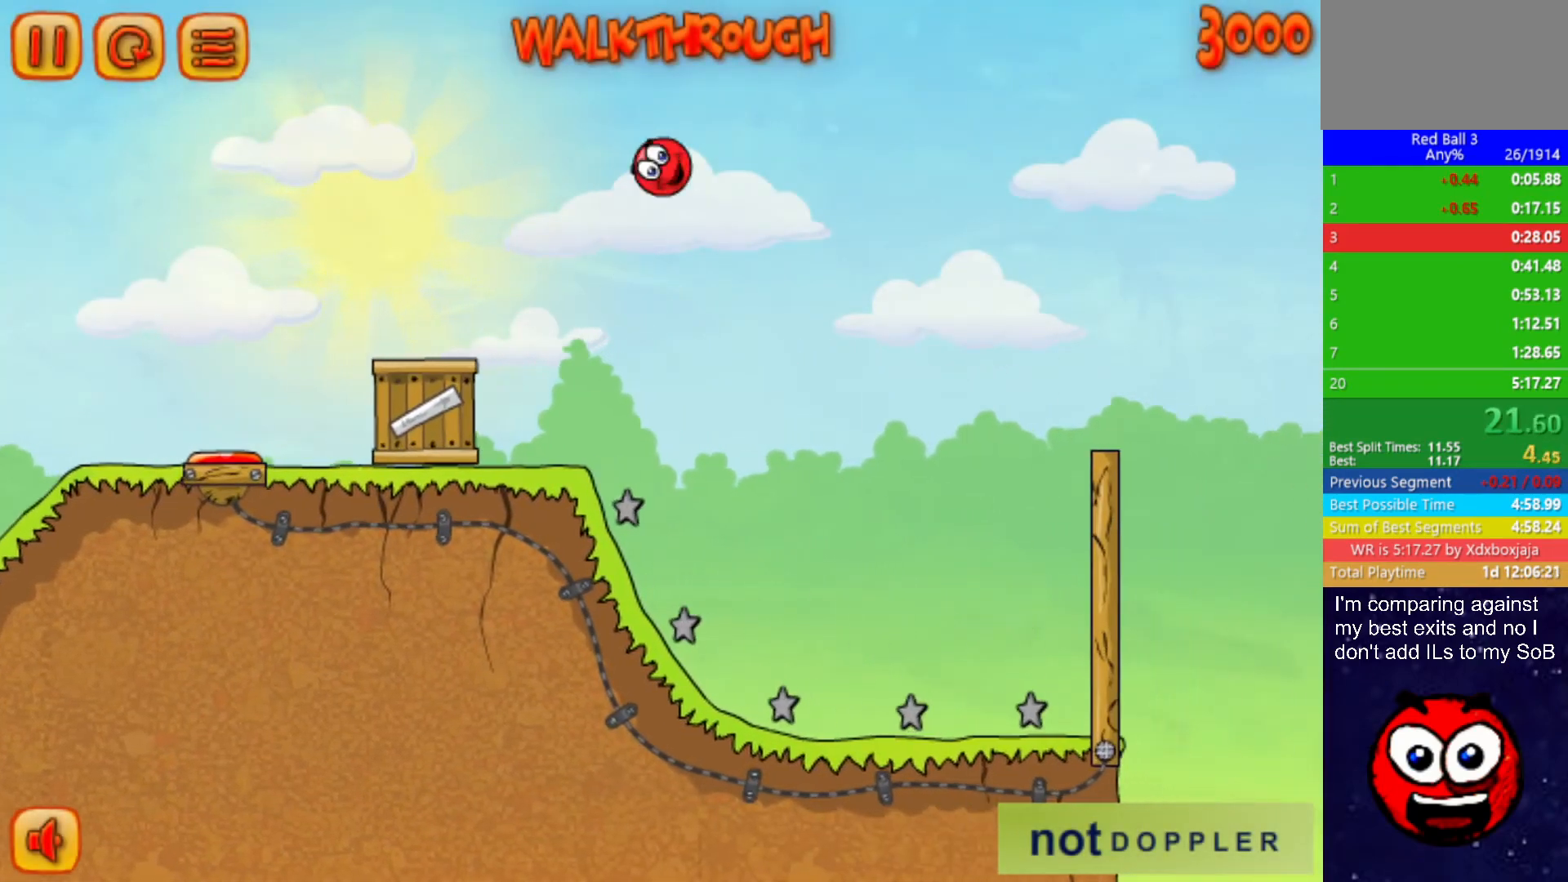
{"keys": ["right", "up"], "events": [[200, "up", "down"]]}
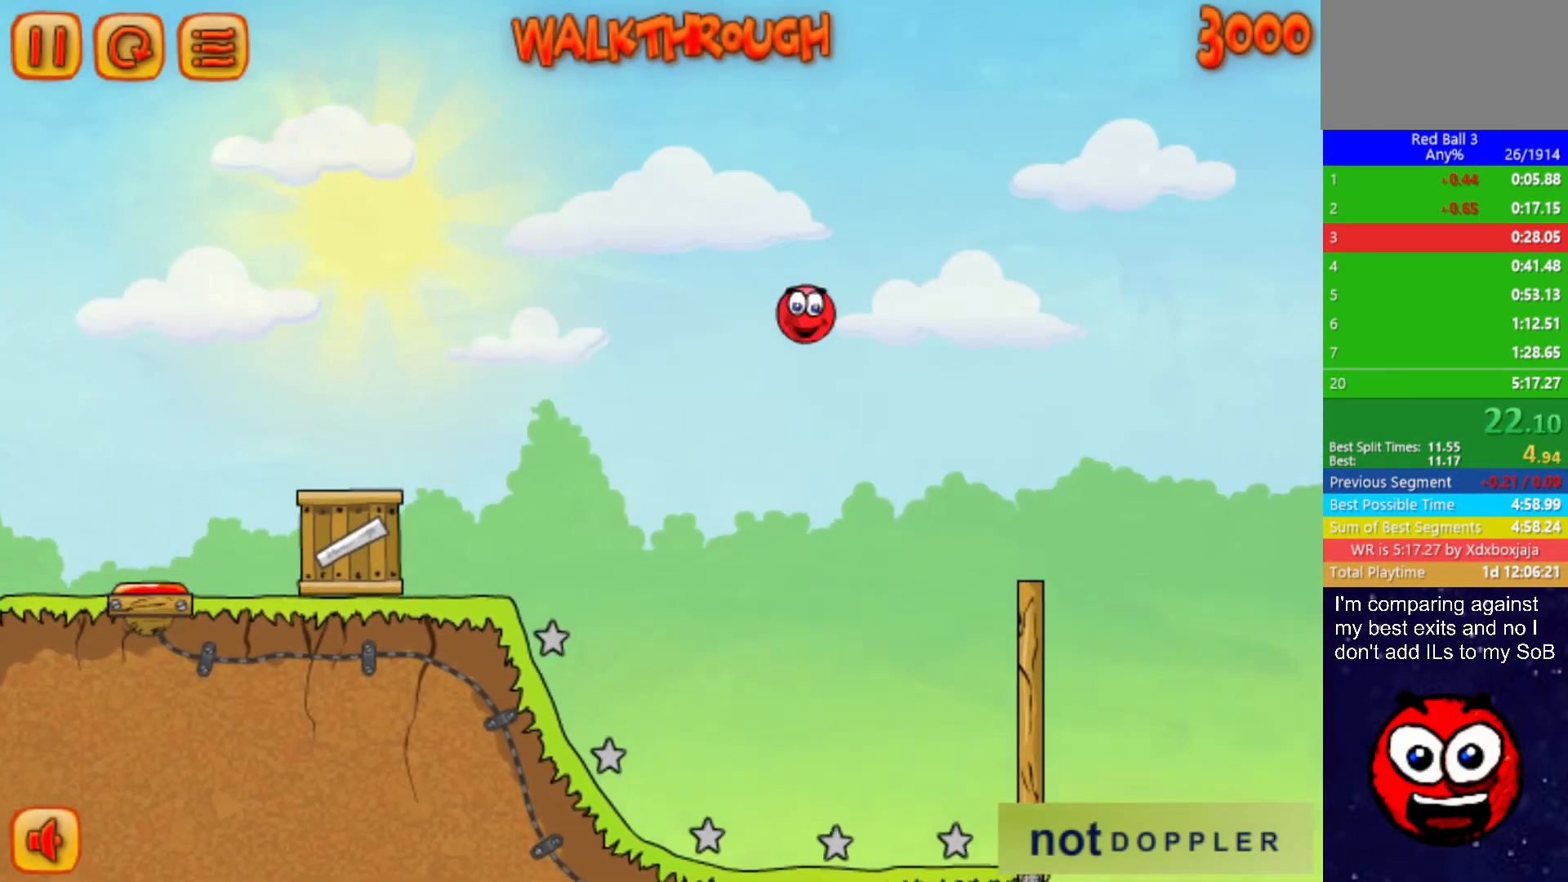
{"keys": ["right", "up"], "events": []}
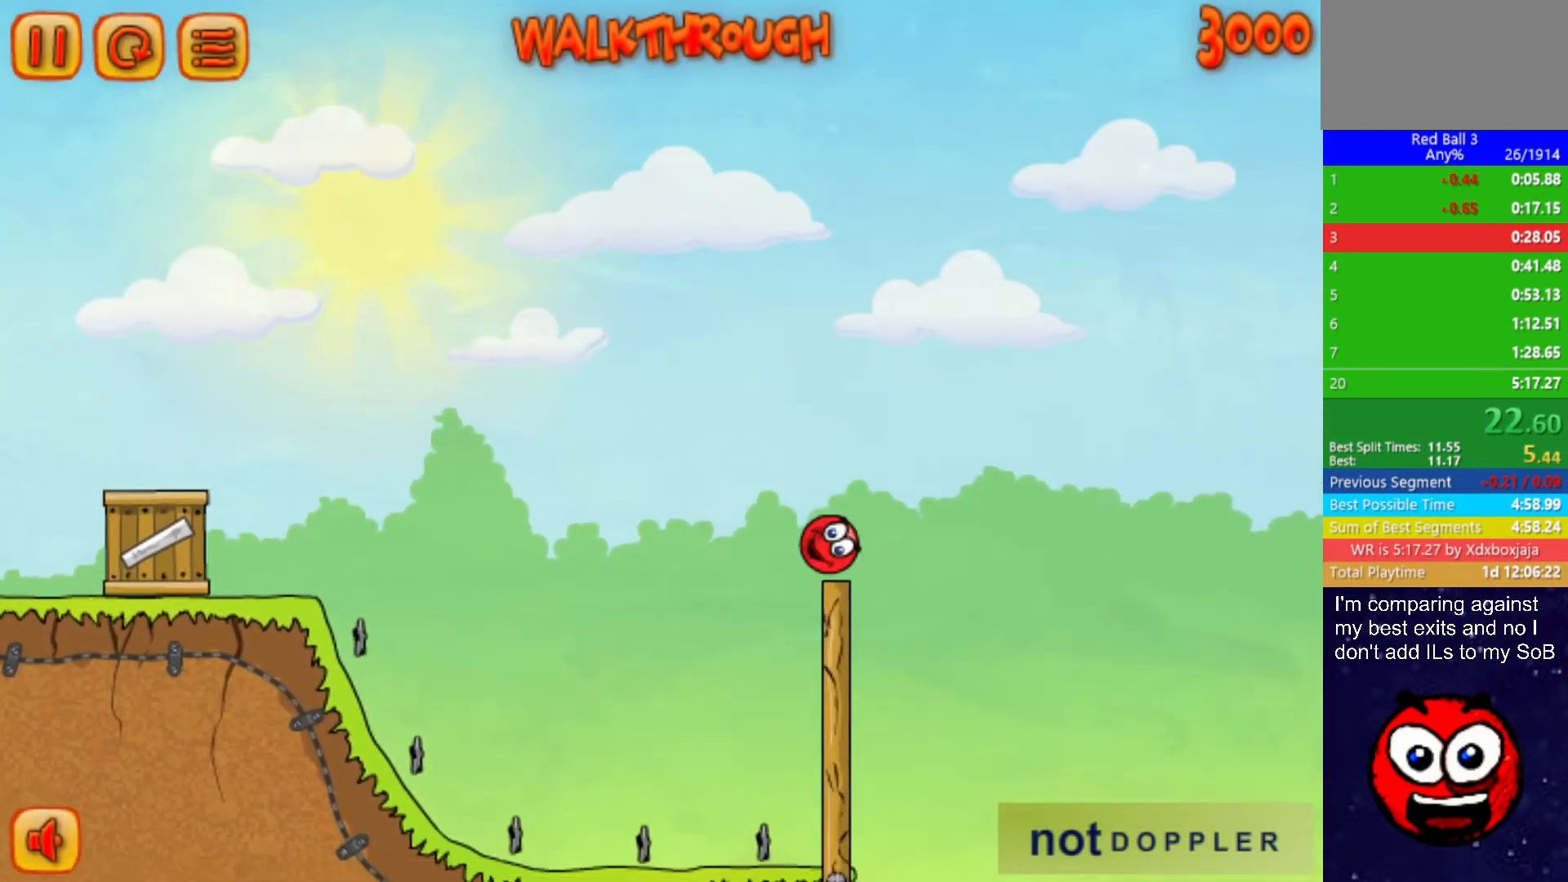
{"keys": ["right", "up"], "events": []}
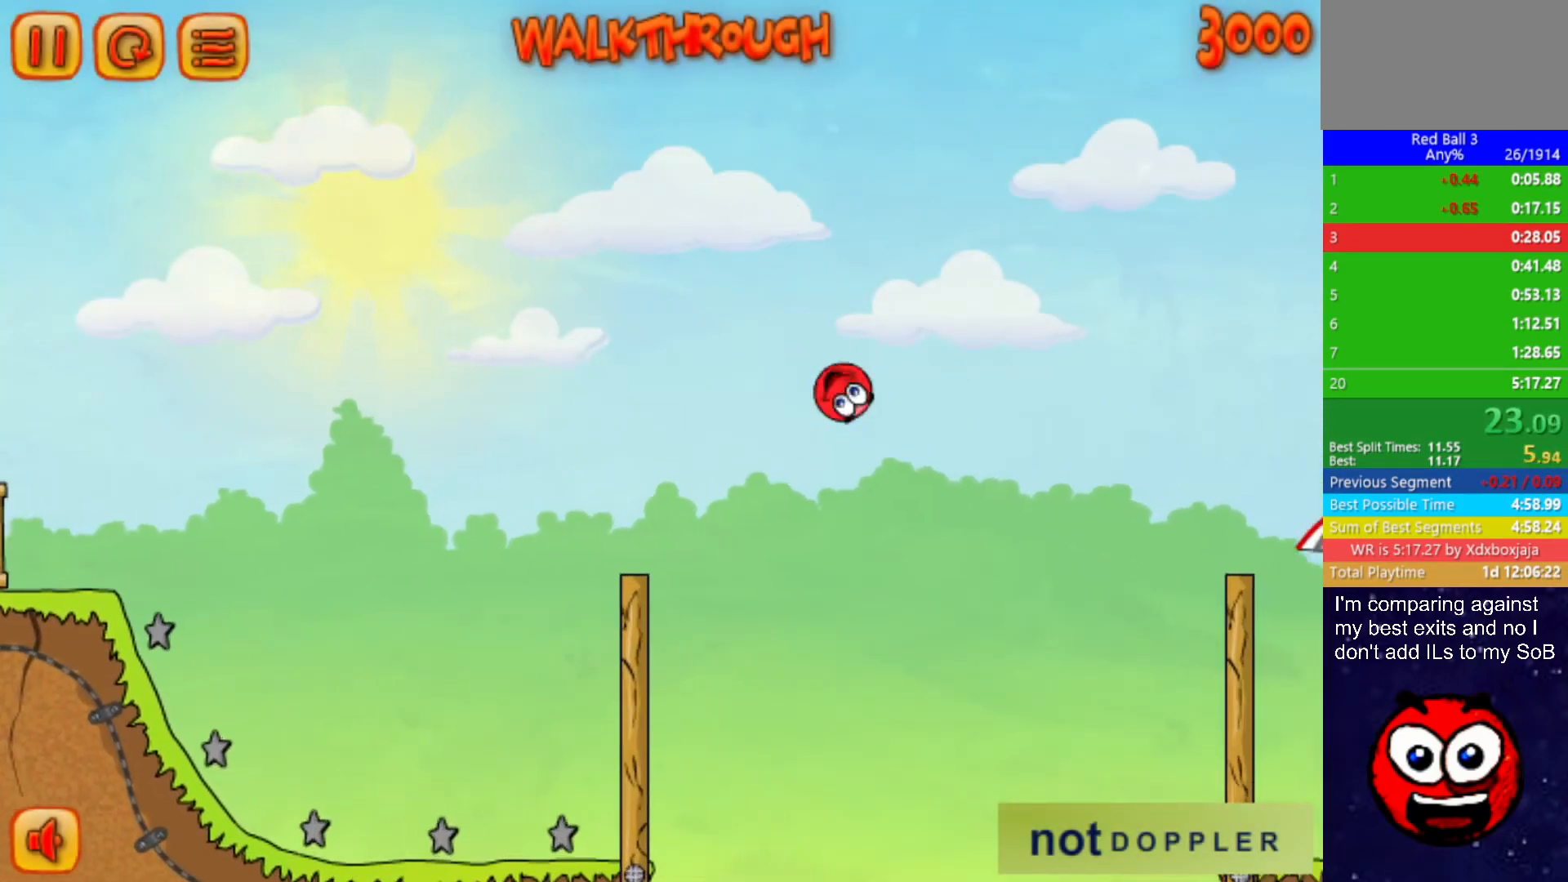
{"keys": ["right"], "events": [[200, "up", "up"]]}
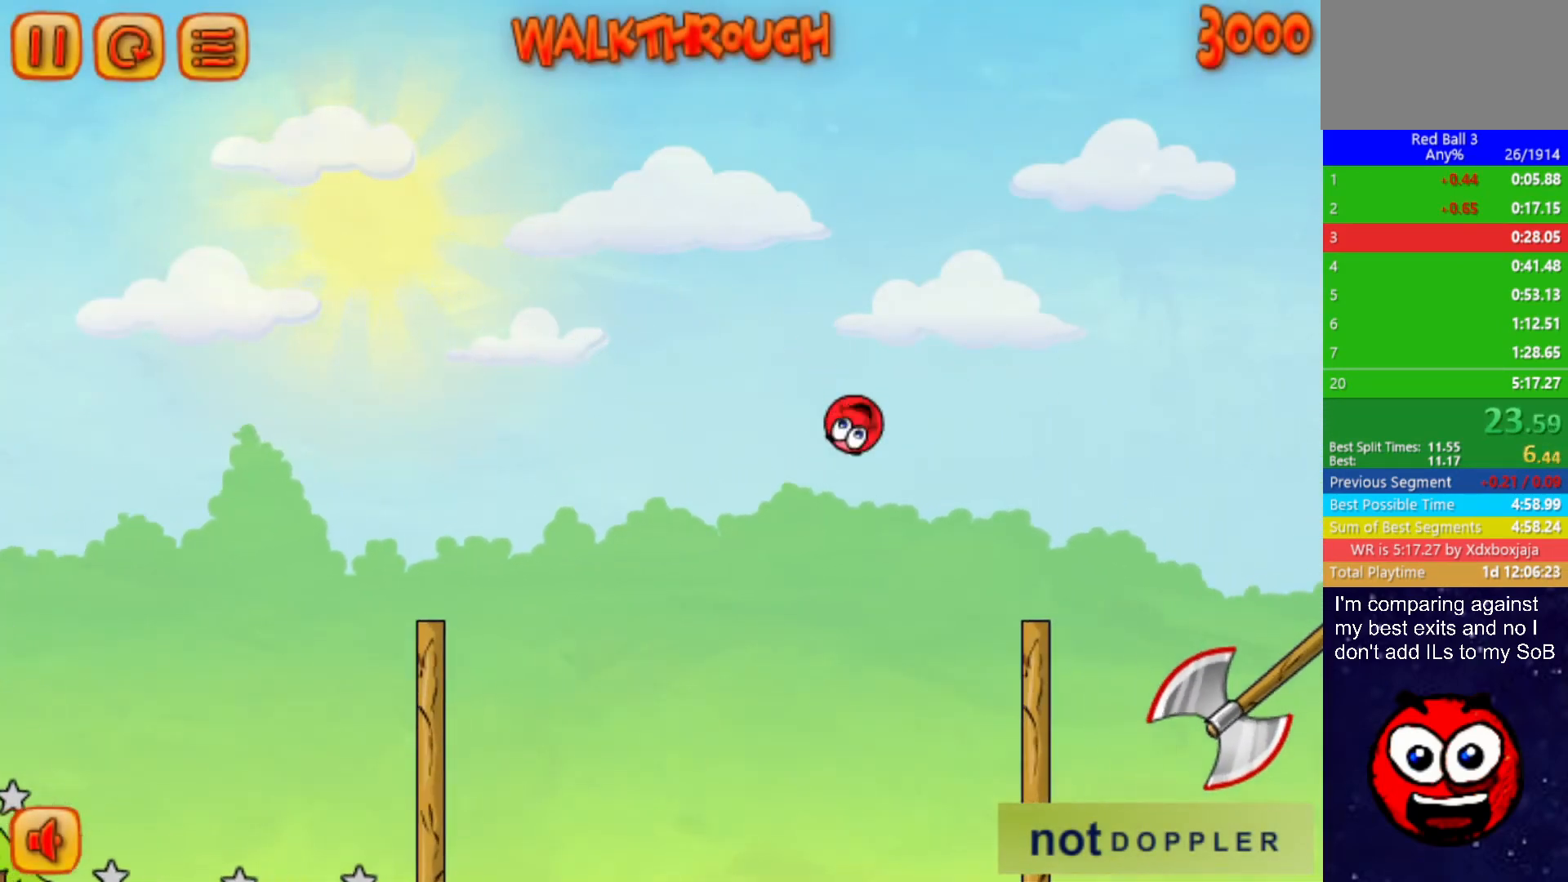
{"keys": ["right", "up"], "events": [[84, "up", "down"]]}
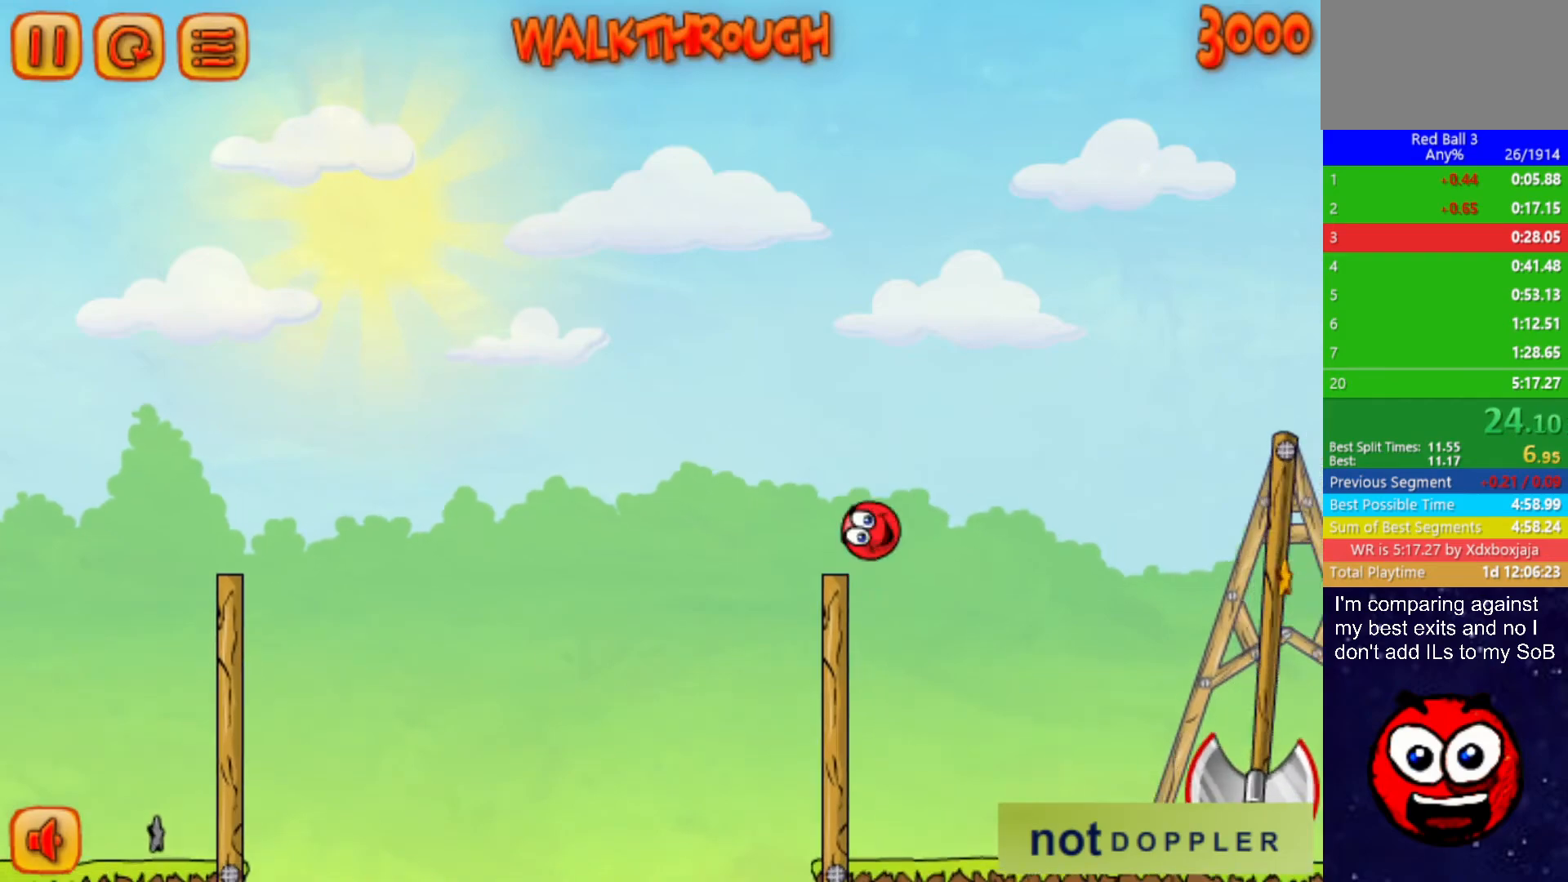
{"keys": ["right", "up"], "events": [[334, "up", "up"], [417, "up", "down"]]}
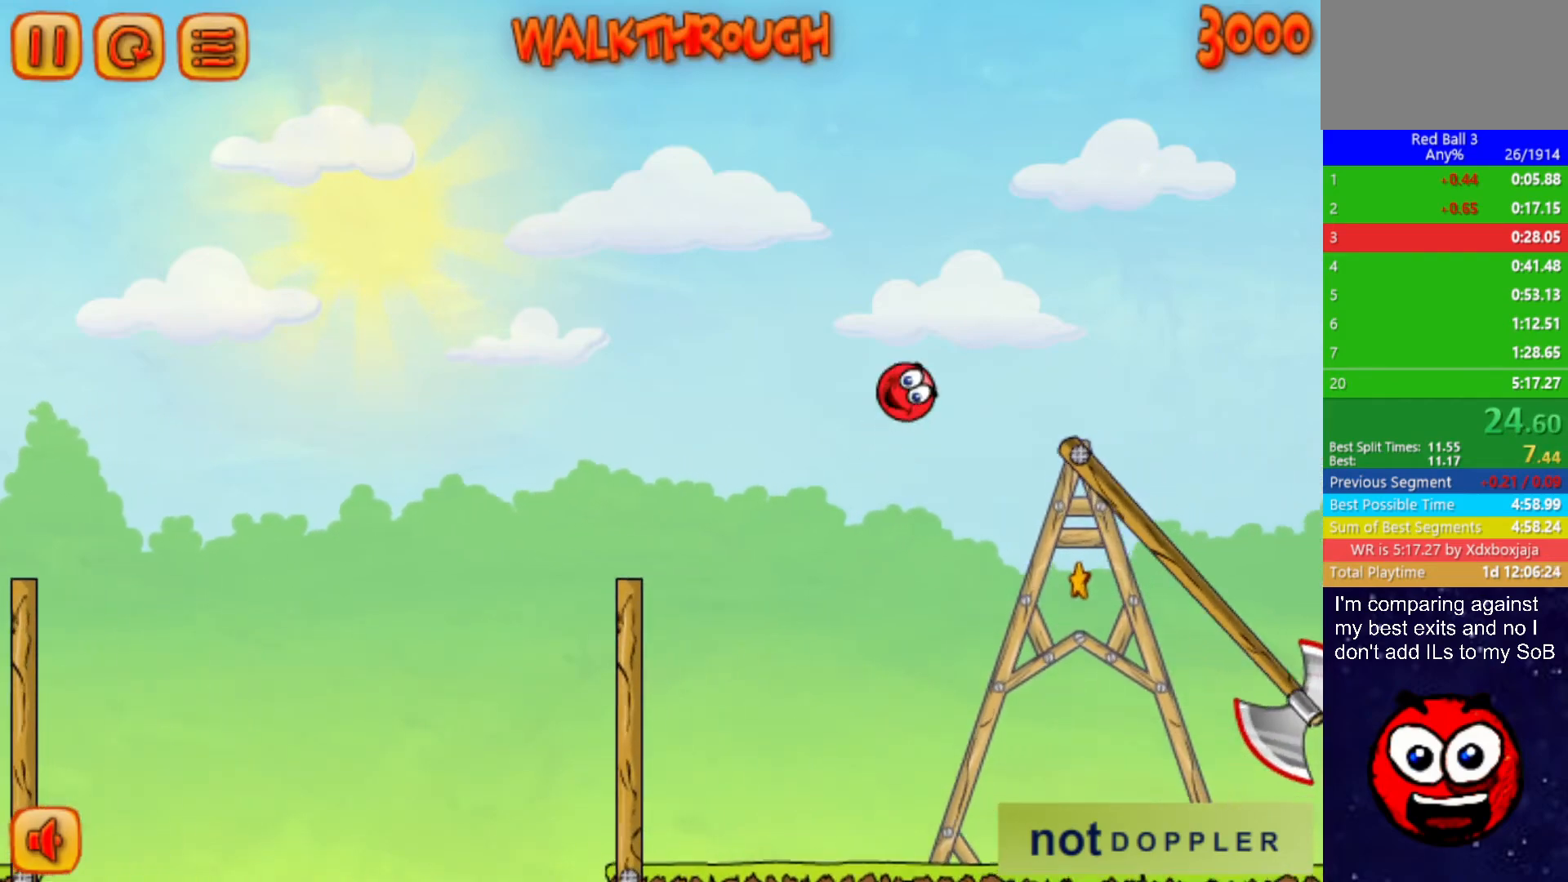
{"keys": ["right", "up"], "events": [[34, "up", "up"], [367, "up", "down"]]}
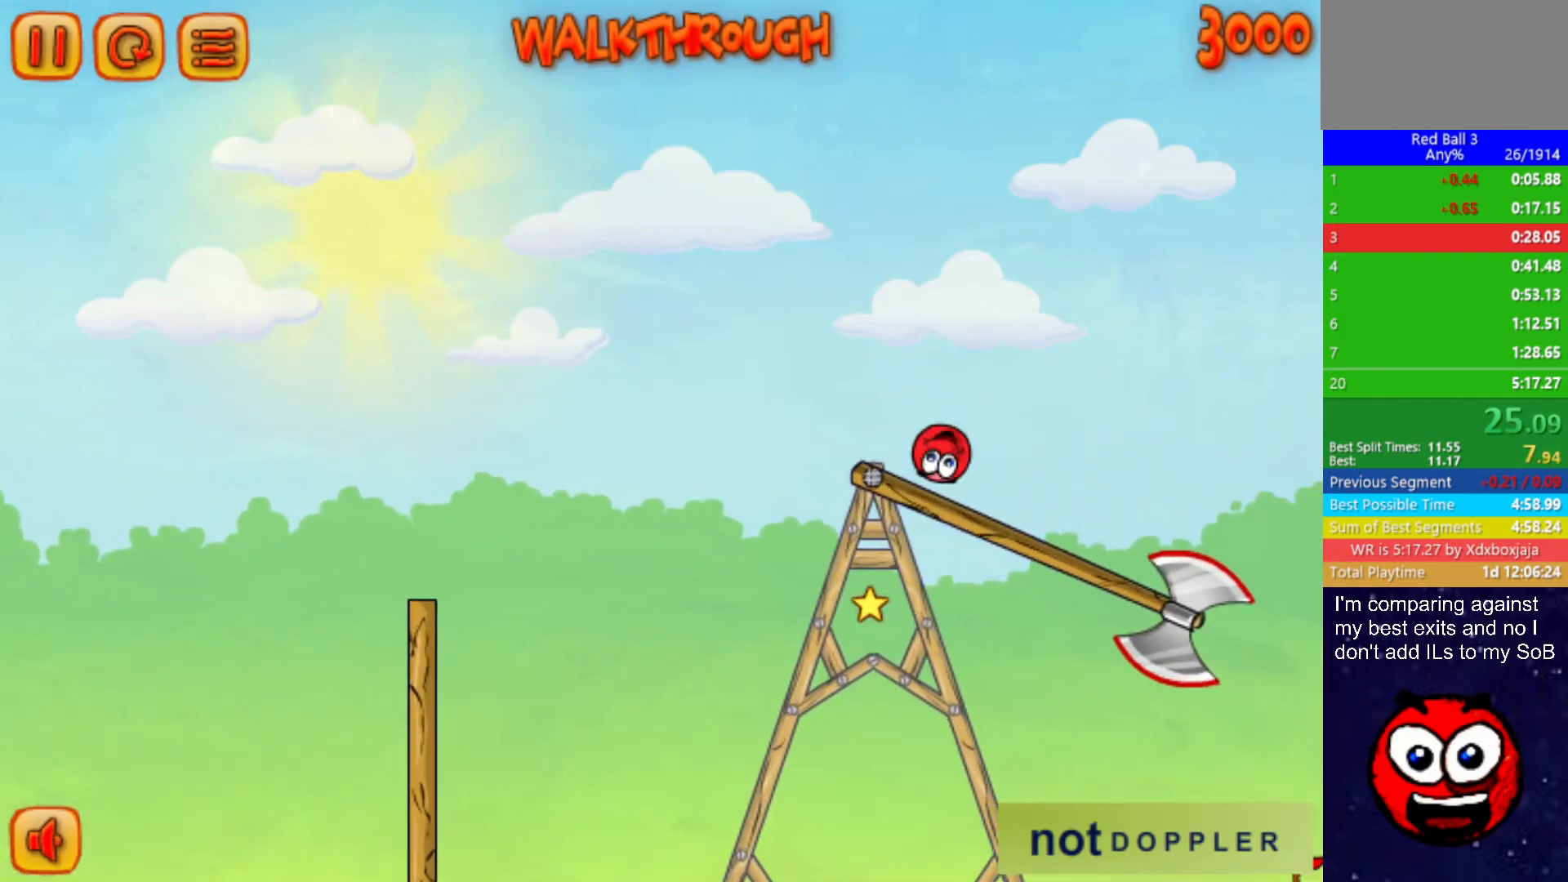
{"keys": ["right"], "events": [[167, "up", "up"]]}
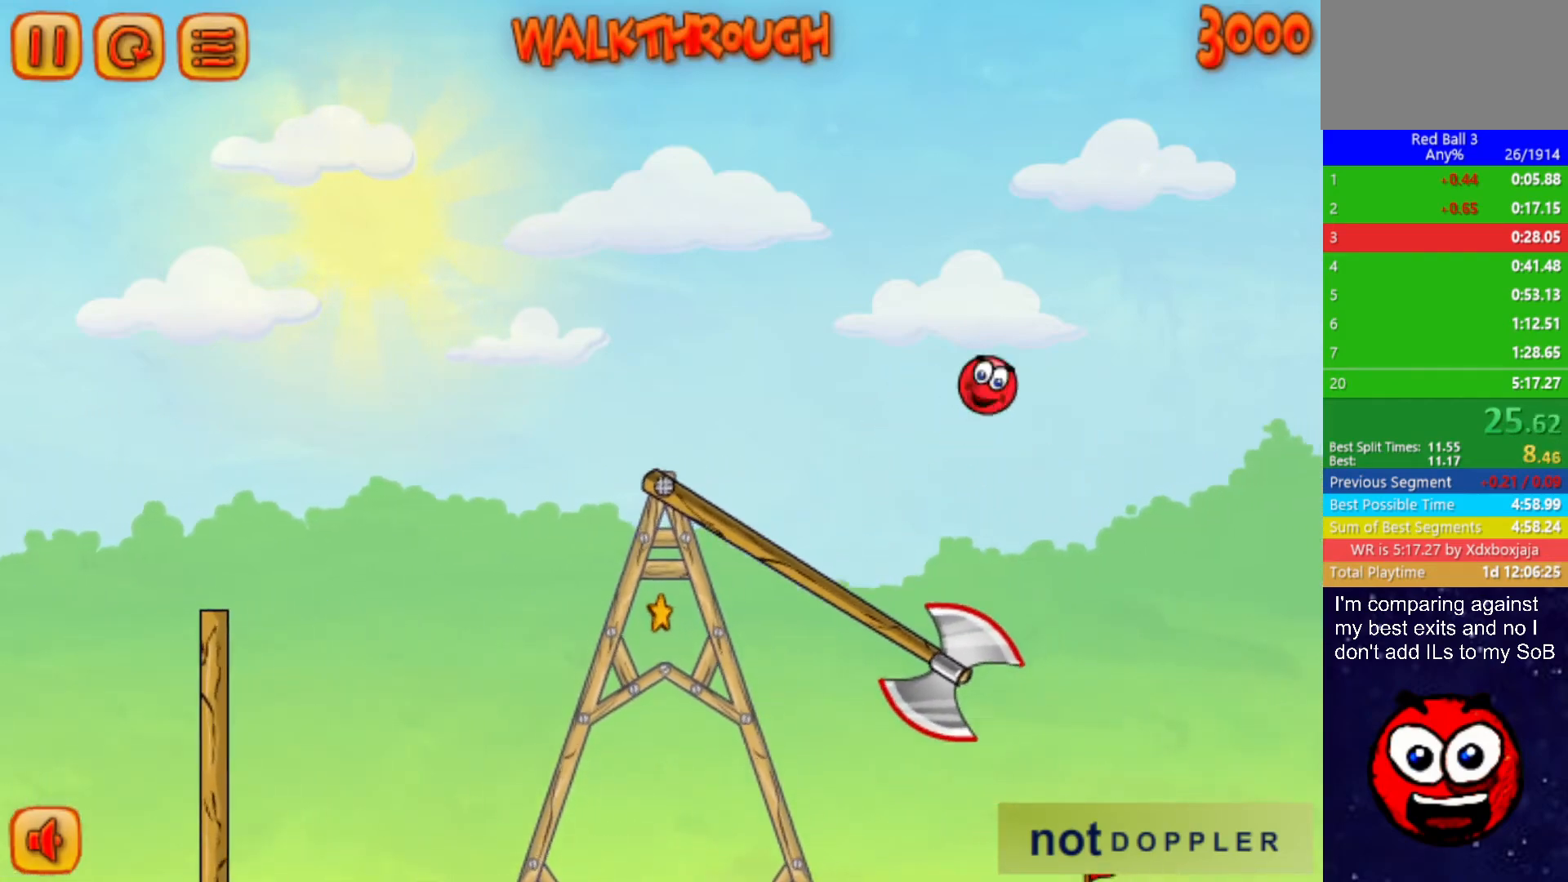
{"keys": [], "events": [[34, "right", "up"], [84, "left", "down"], [117, "left", "up"]]}
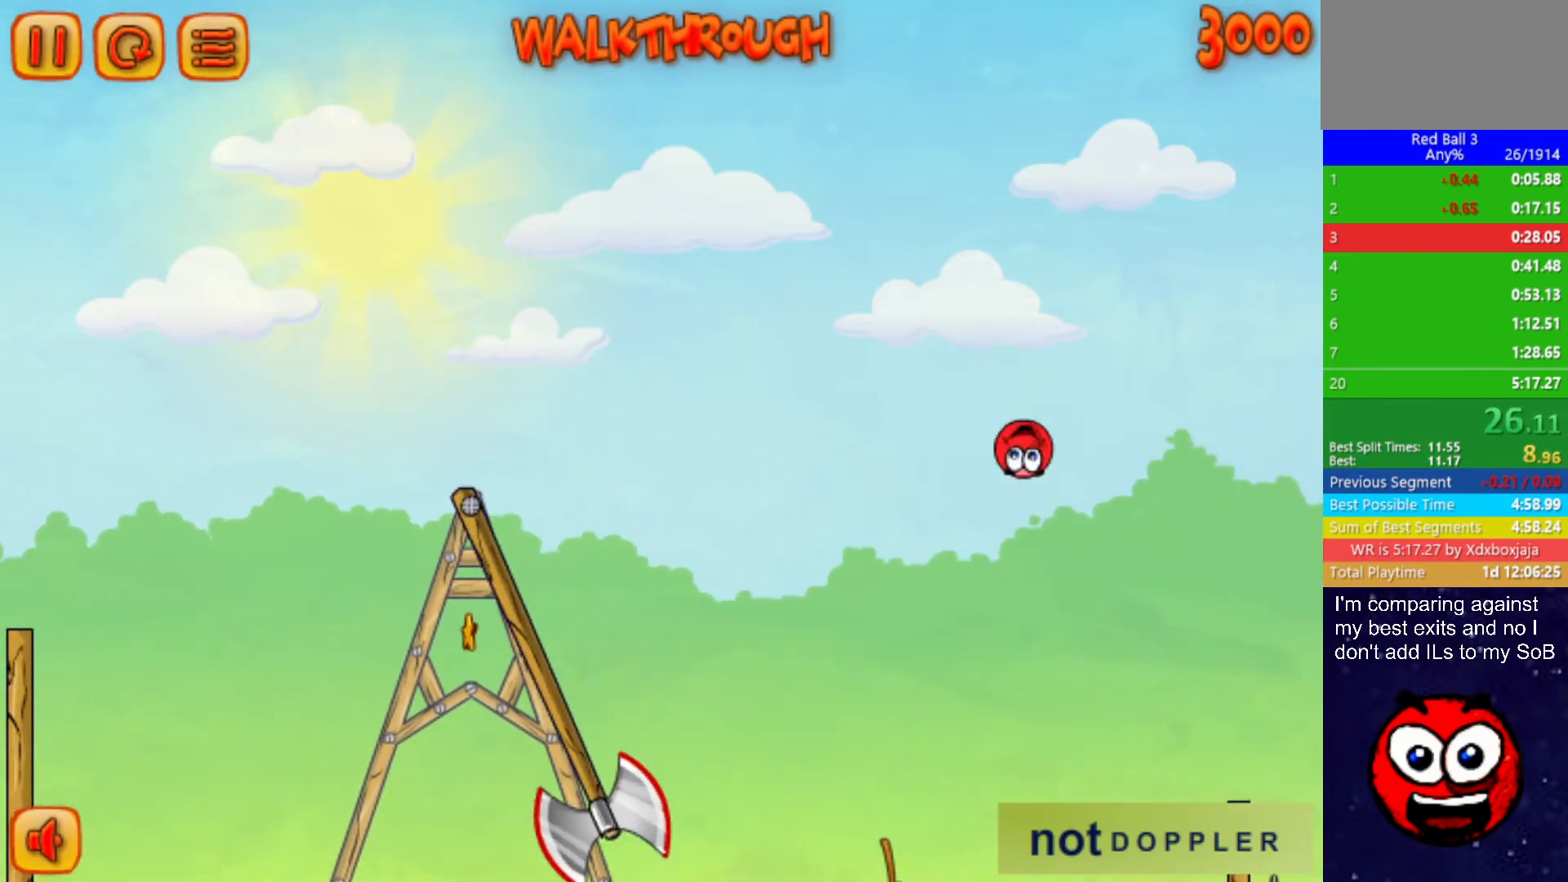
{"keys": ["right", "up"], "events": [[17, "left", "down"], [150, "left", "up"], [234, "right", "down"], [284, "up", "down"]]}
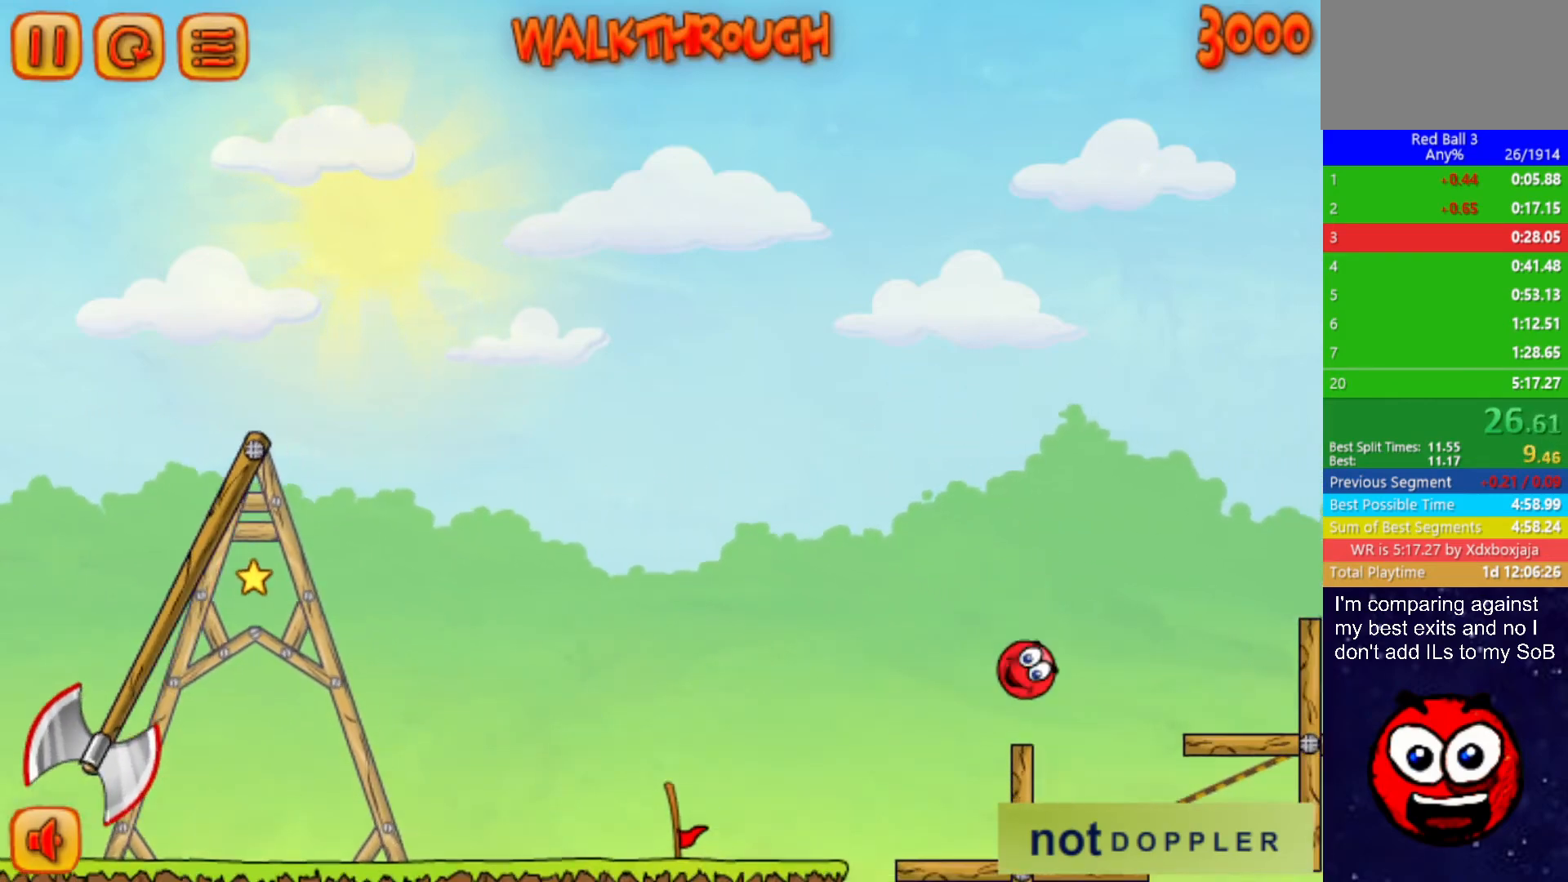
{"keys": ["right", "up"], "events": []}
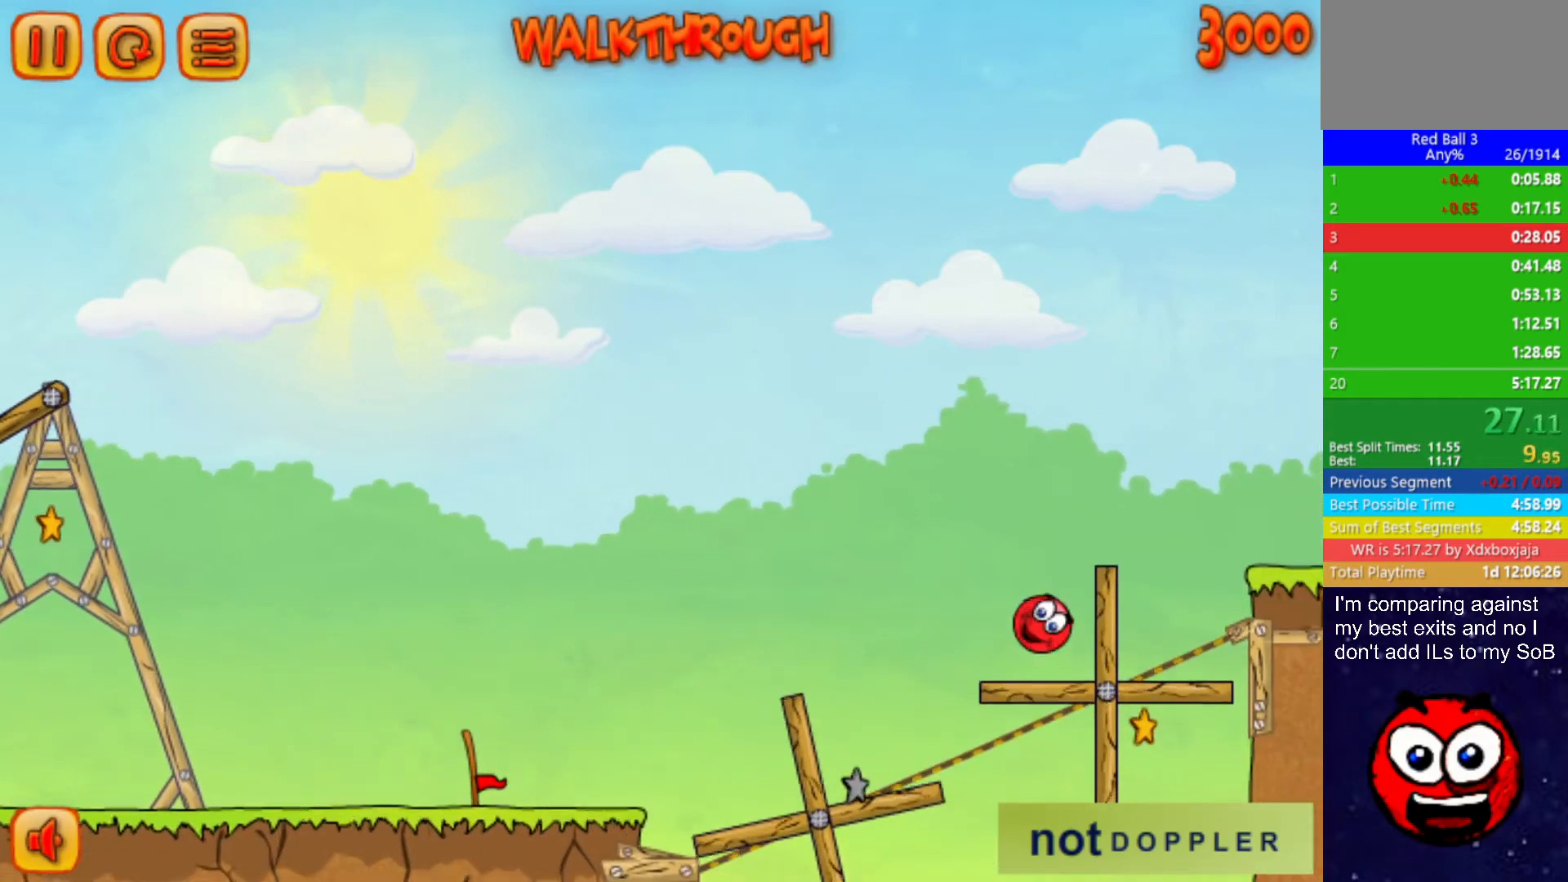
{"keys": ["right"], "events": [[400, "up", "up"]]}
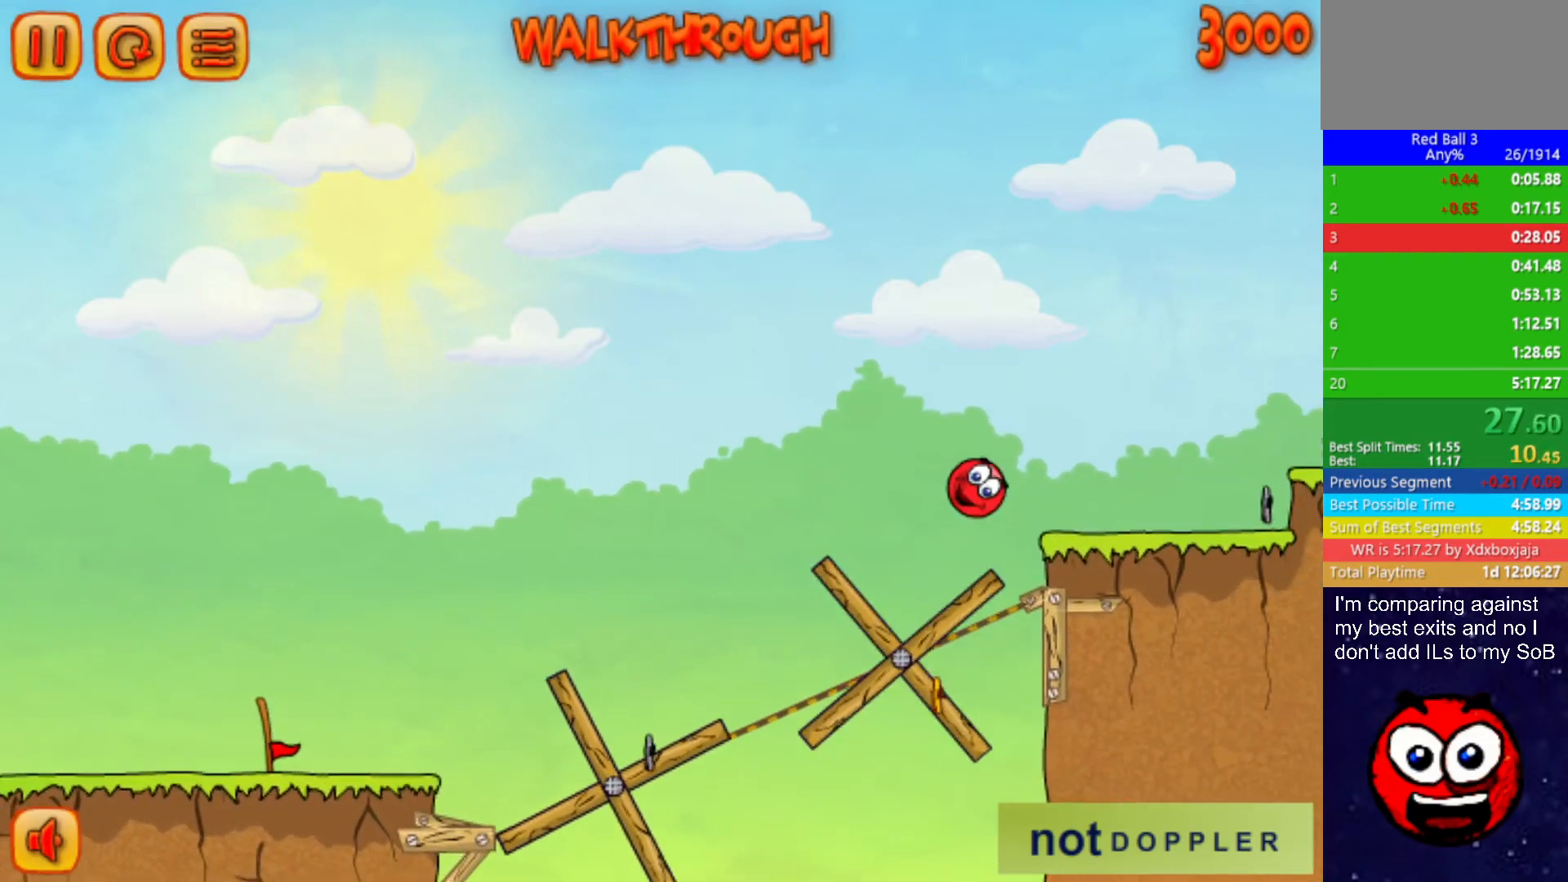
{"keys": ["right"], "events": []}
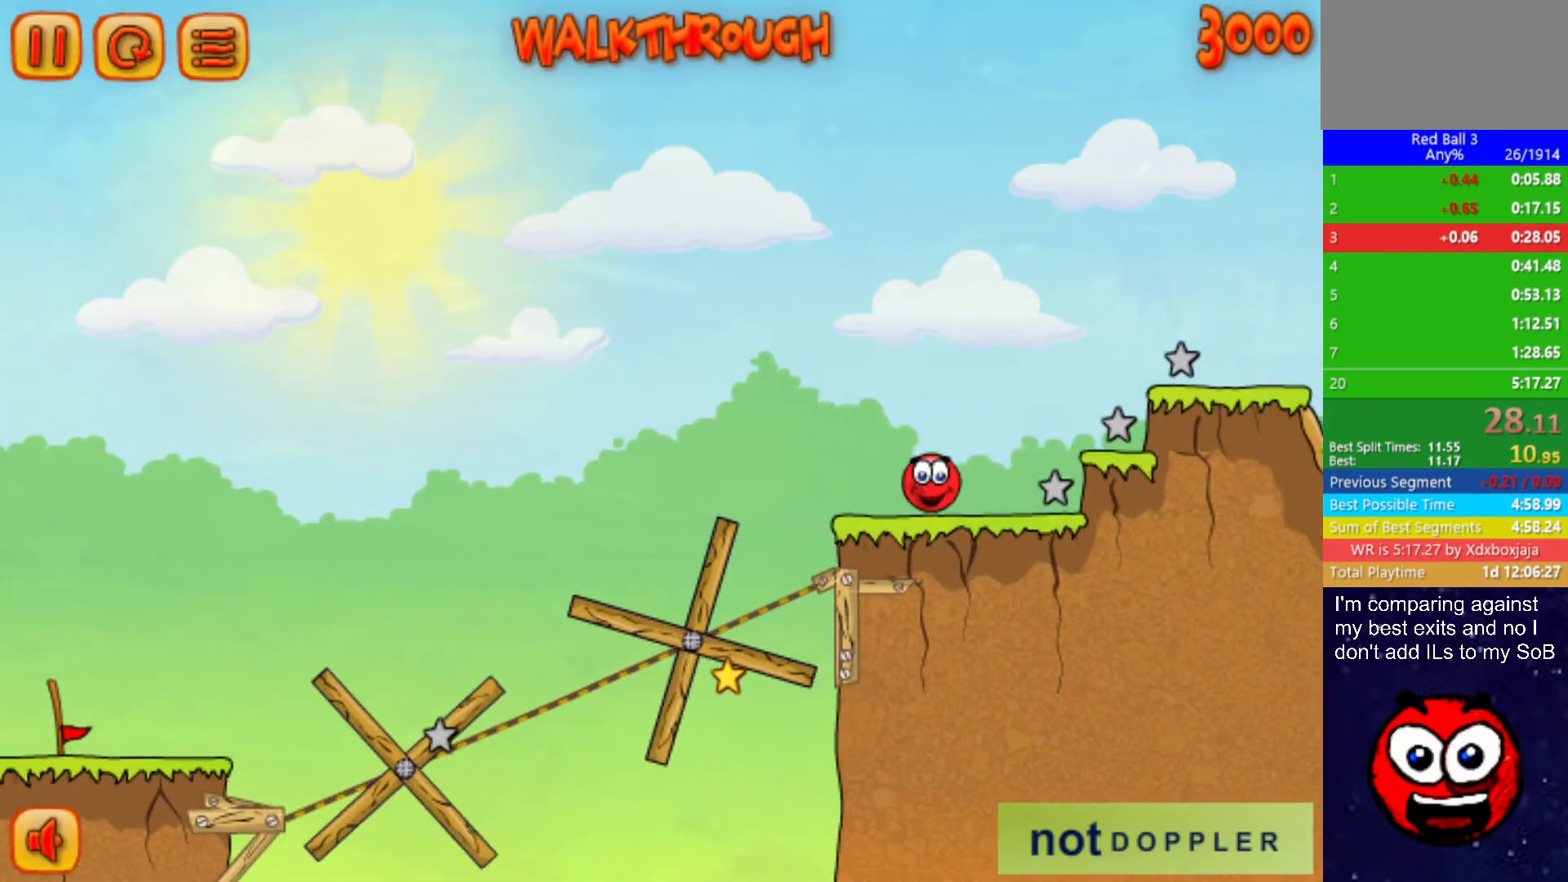
{"keys": ["right", "up"], "events": [[117, "up", "down"]]}
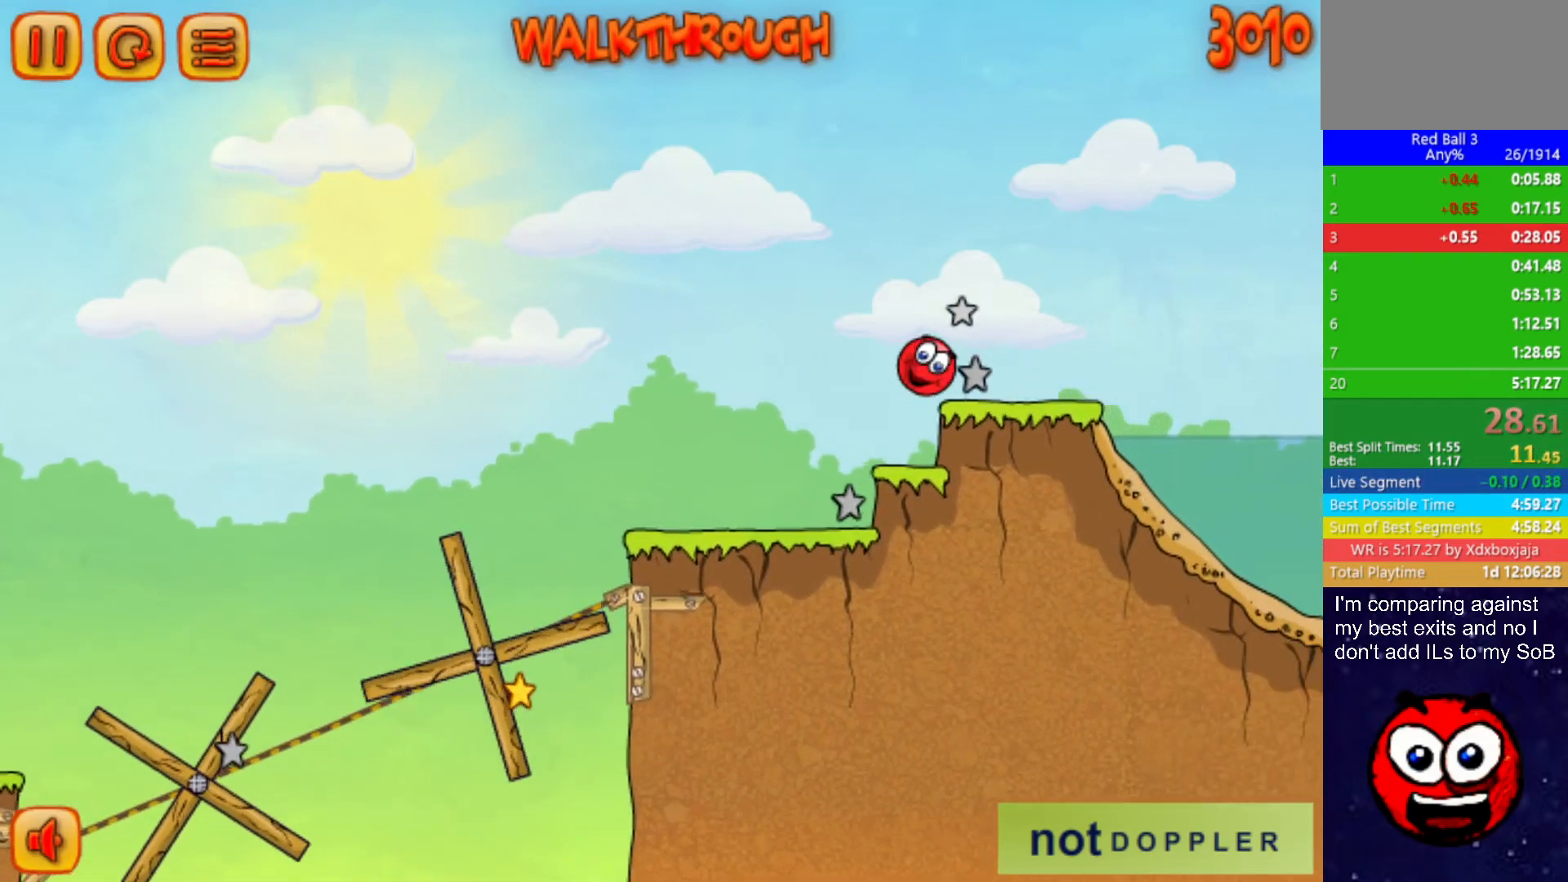
{"keys": ["right", "up"], "events": []}
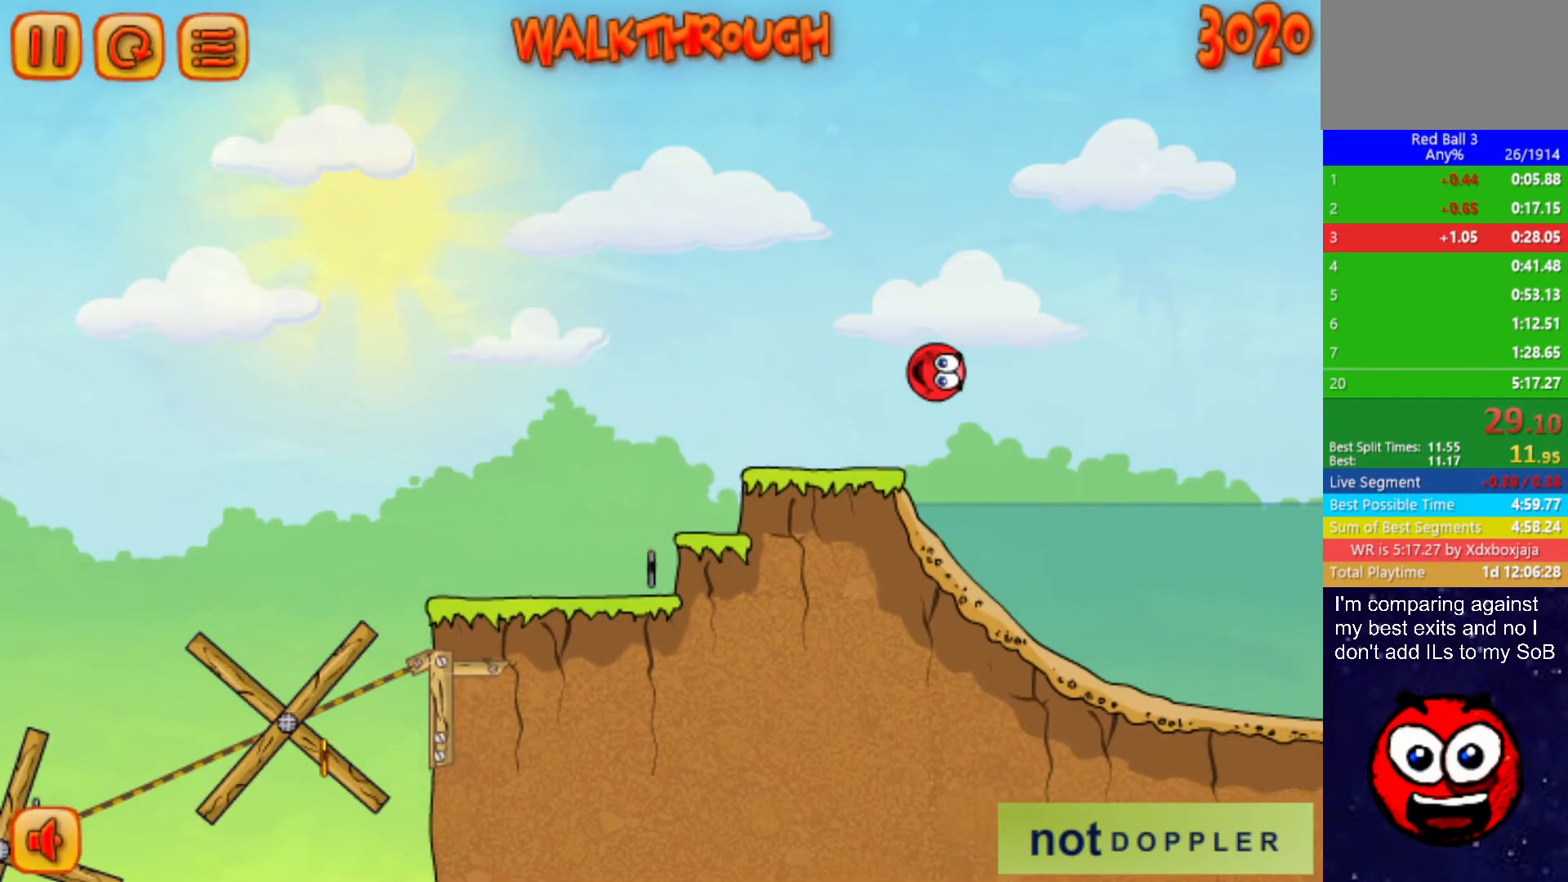
{"keys": ["down", "right", "up"], "events": [[417, "down", "down"]]}
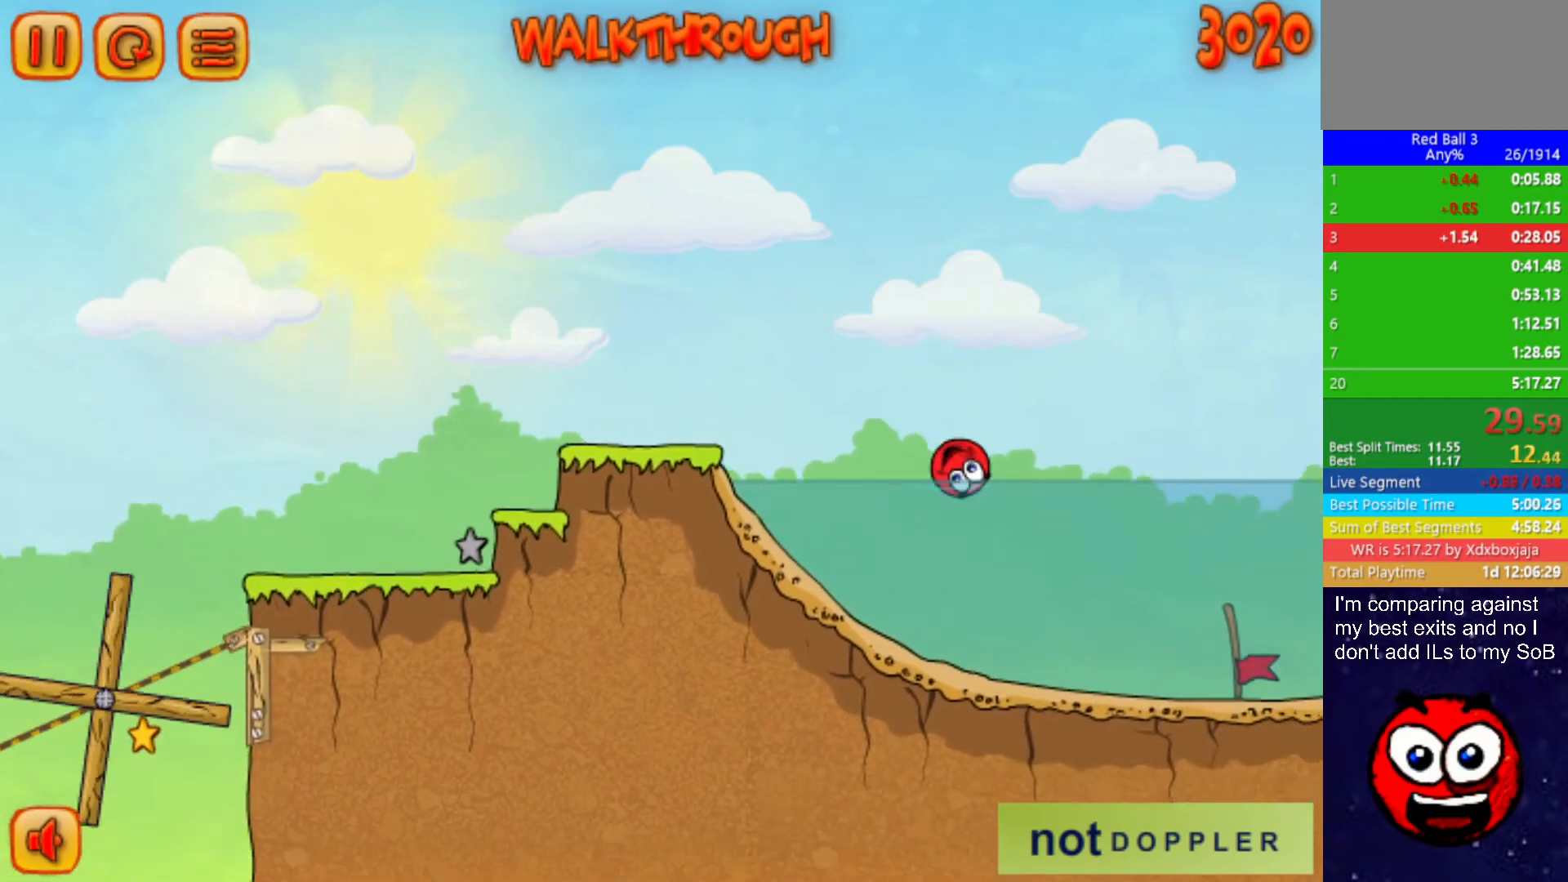
{"keys": ["down", "right"], "events": [[17, "up", "up"], [384, "up", "down"], [467, "up", "up"]]}
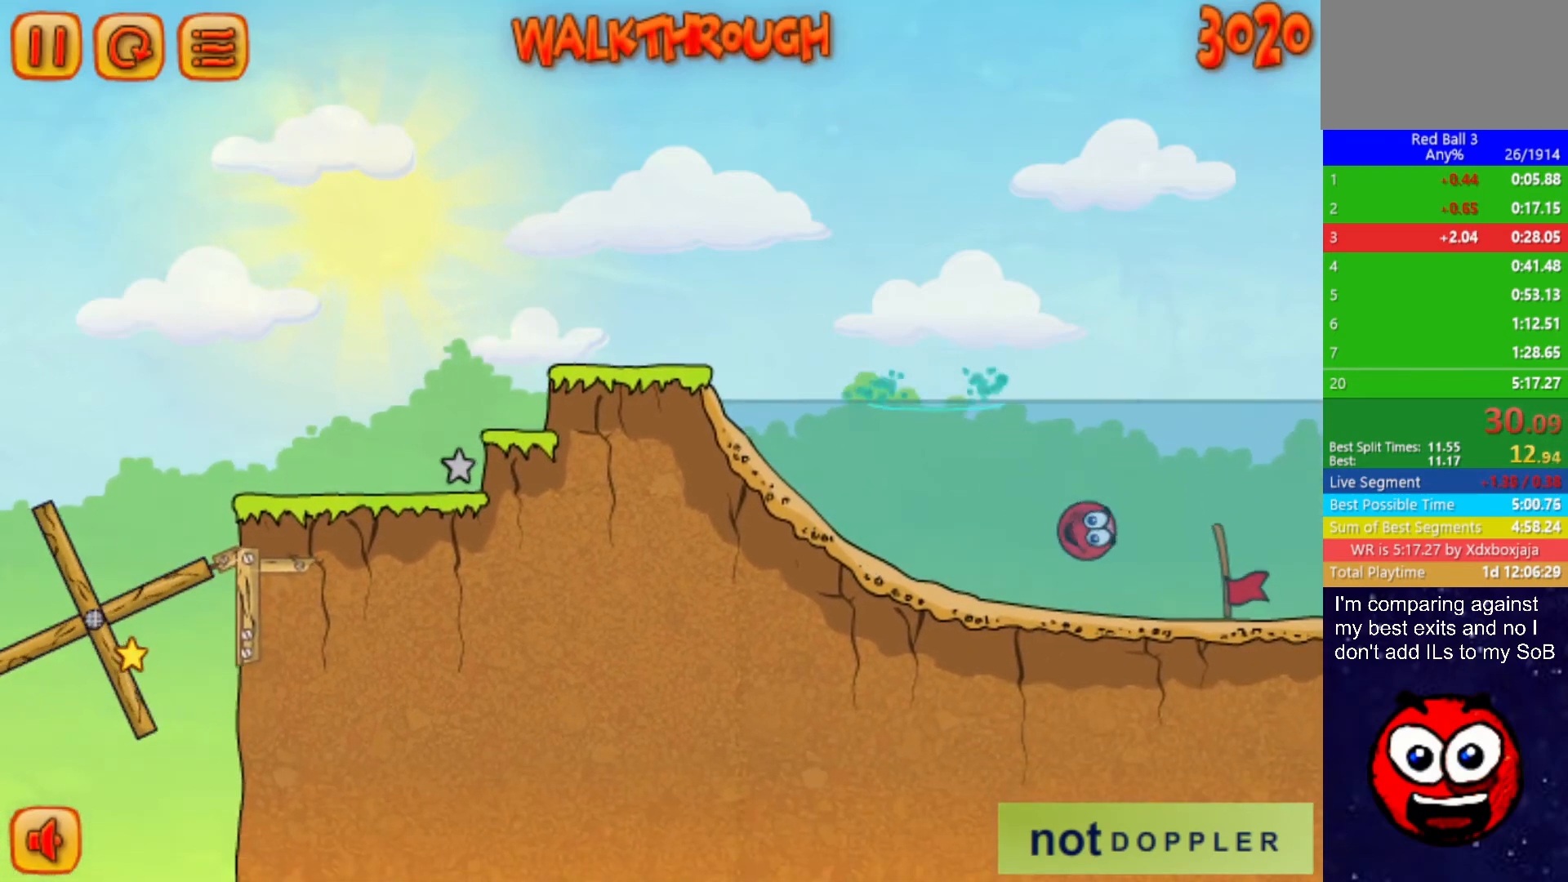
{"keys": ["down", "right"], "events": [[100, "up", "down"], [167, "up", "up"]]}
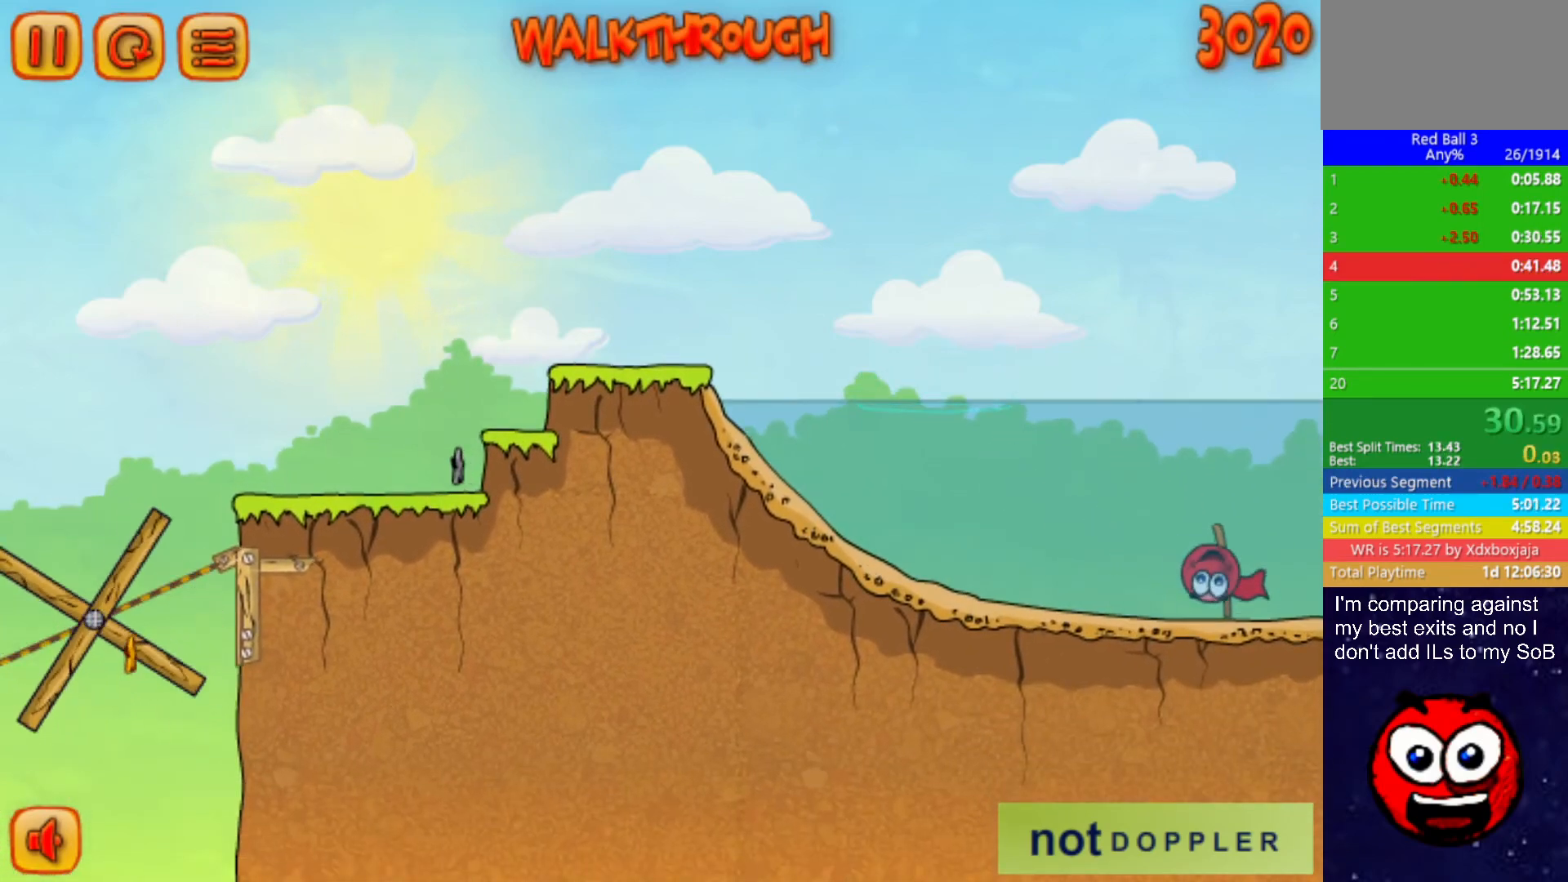
{"keys": ["right"], "events": [[217, "right", "up"], [317, "down", "up"], [317, "right", "down"]]}
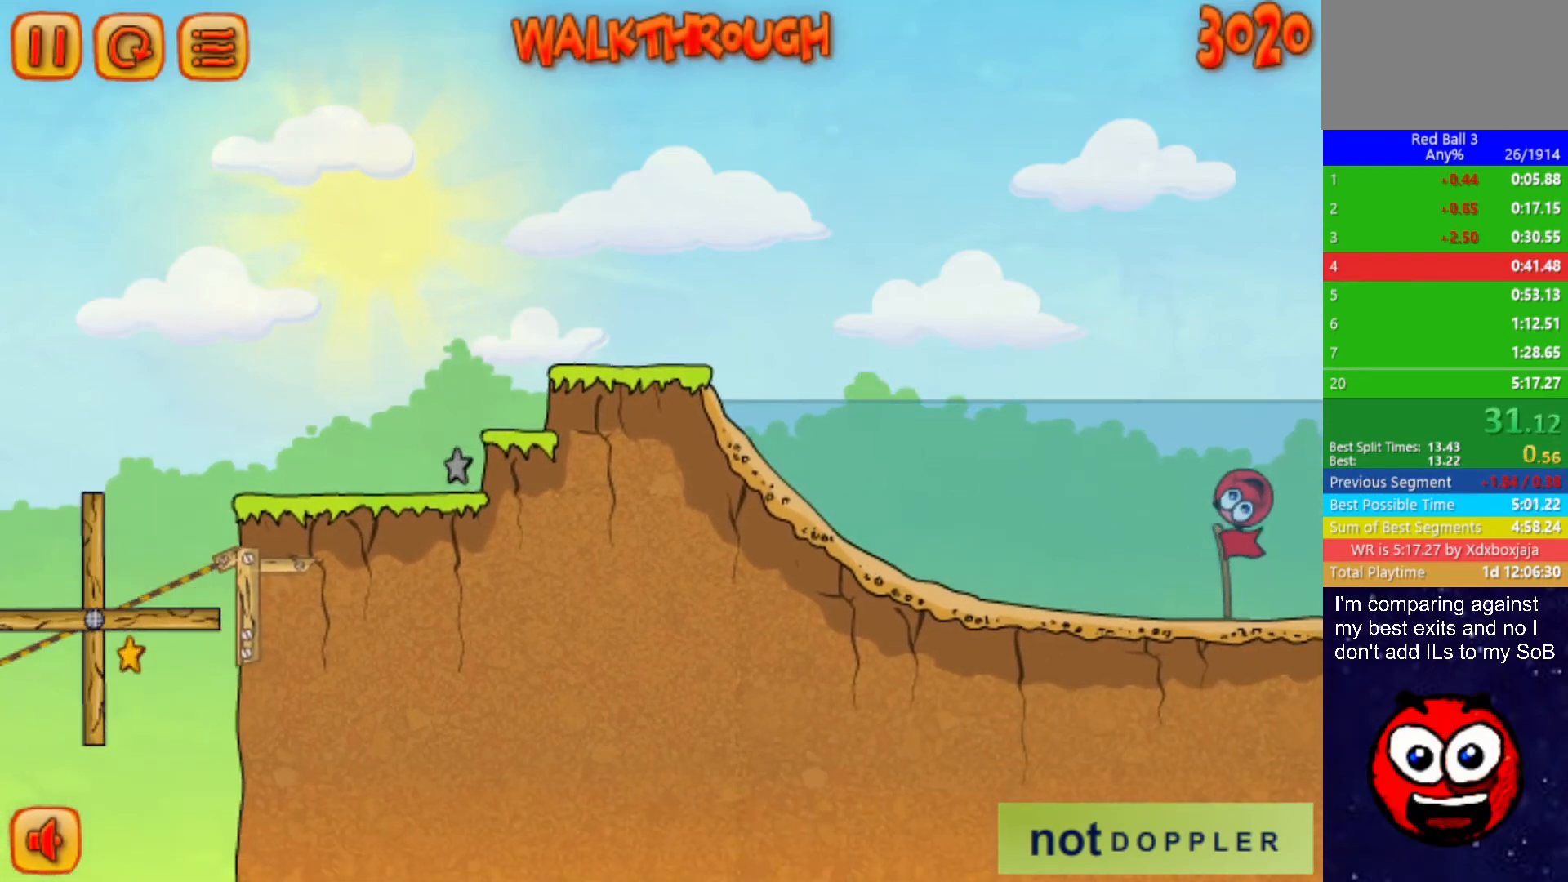
{"keys": ["right"], "events": []}
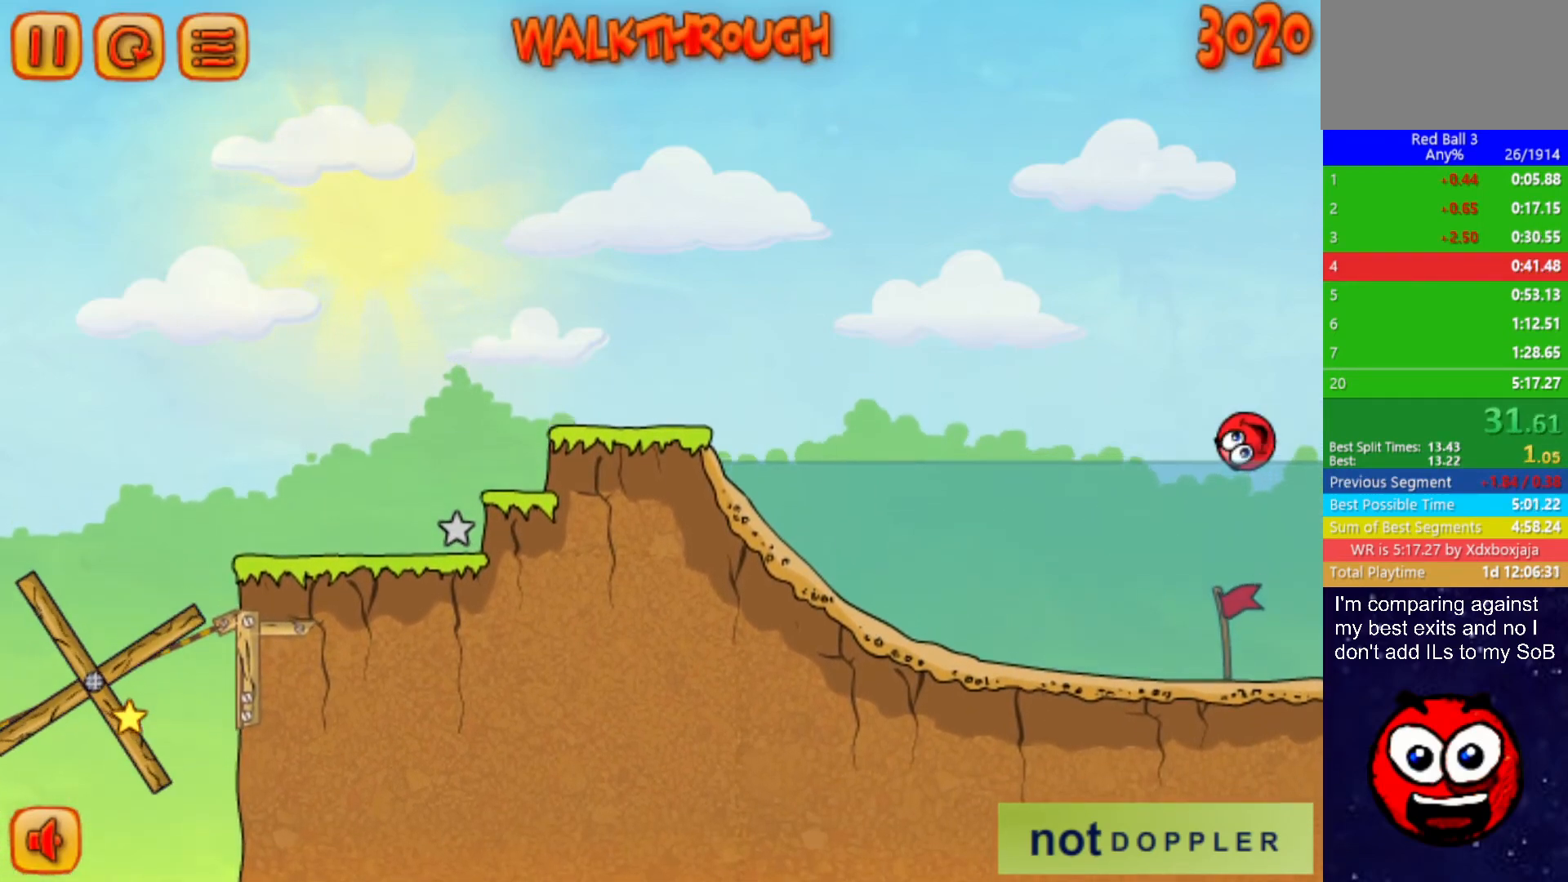
{"keys": ["right"], "events": []}
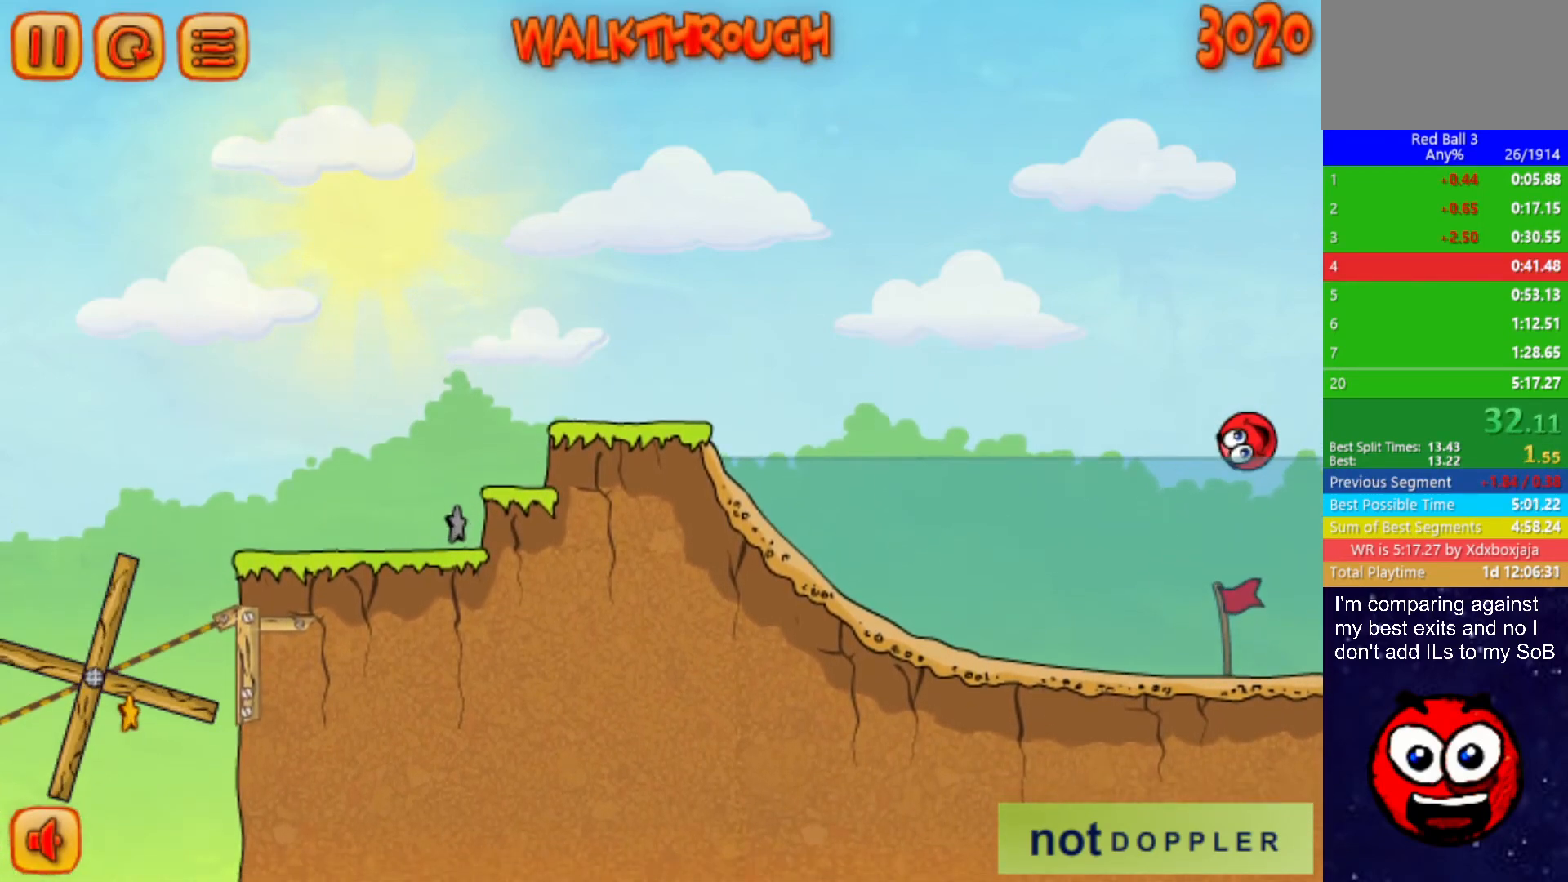
{"keys": ["right"], "events": []}
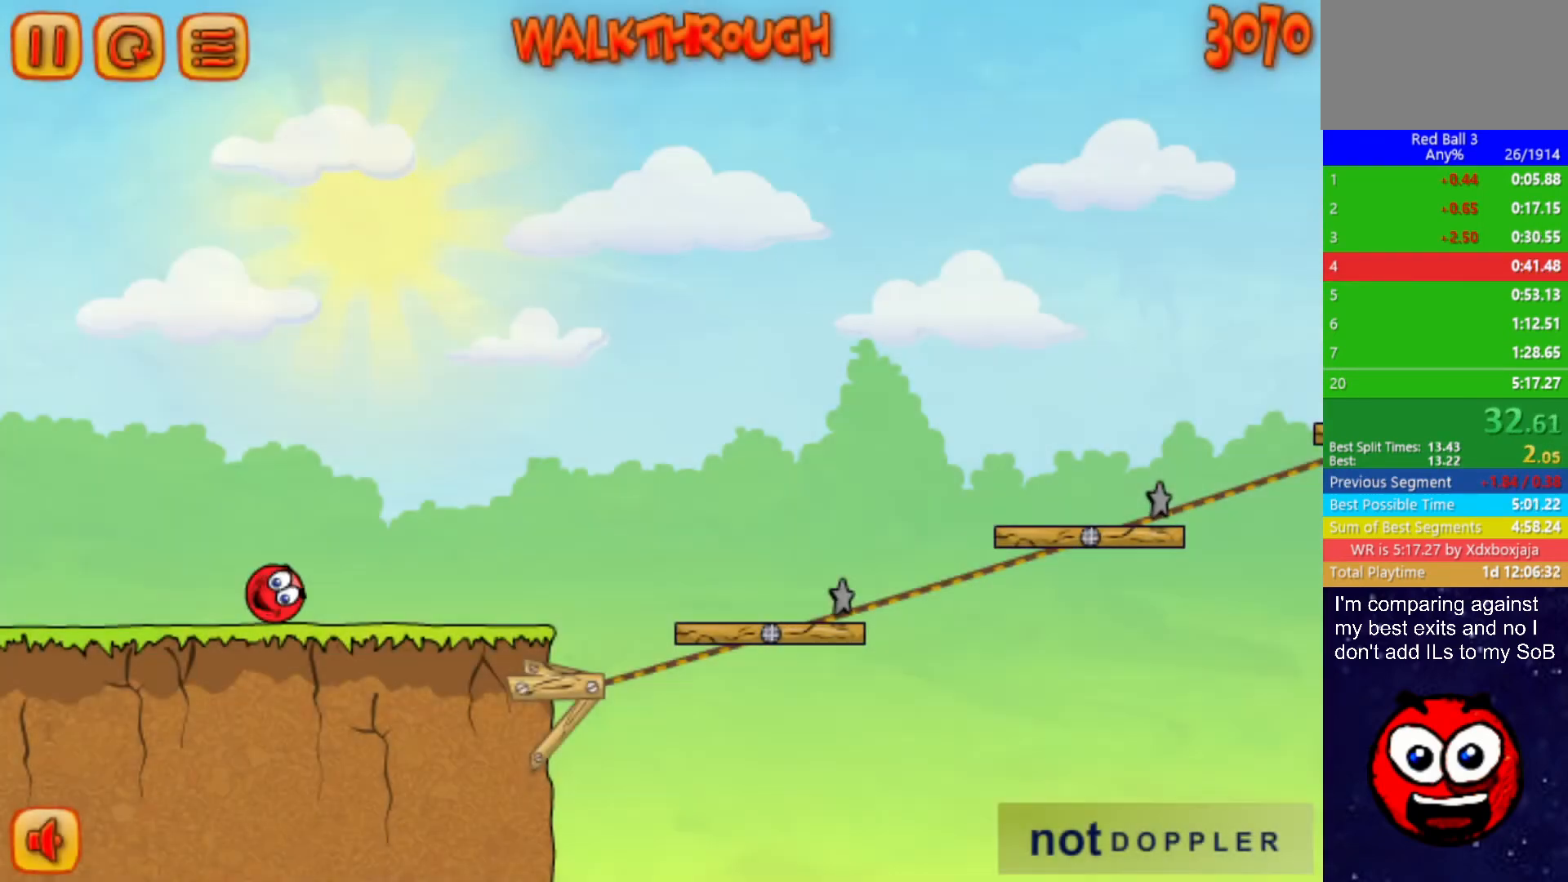
{"keys": ["right"], "events": []}
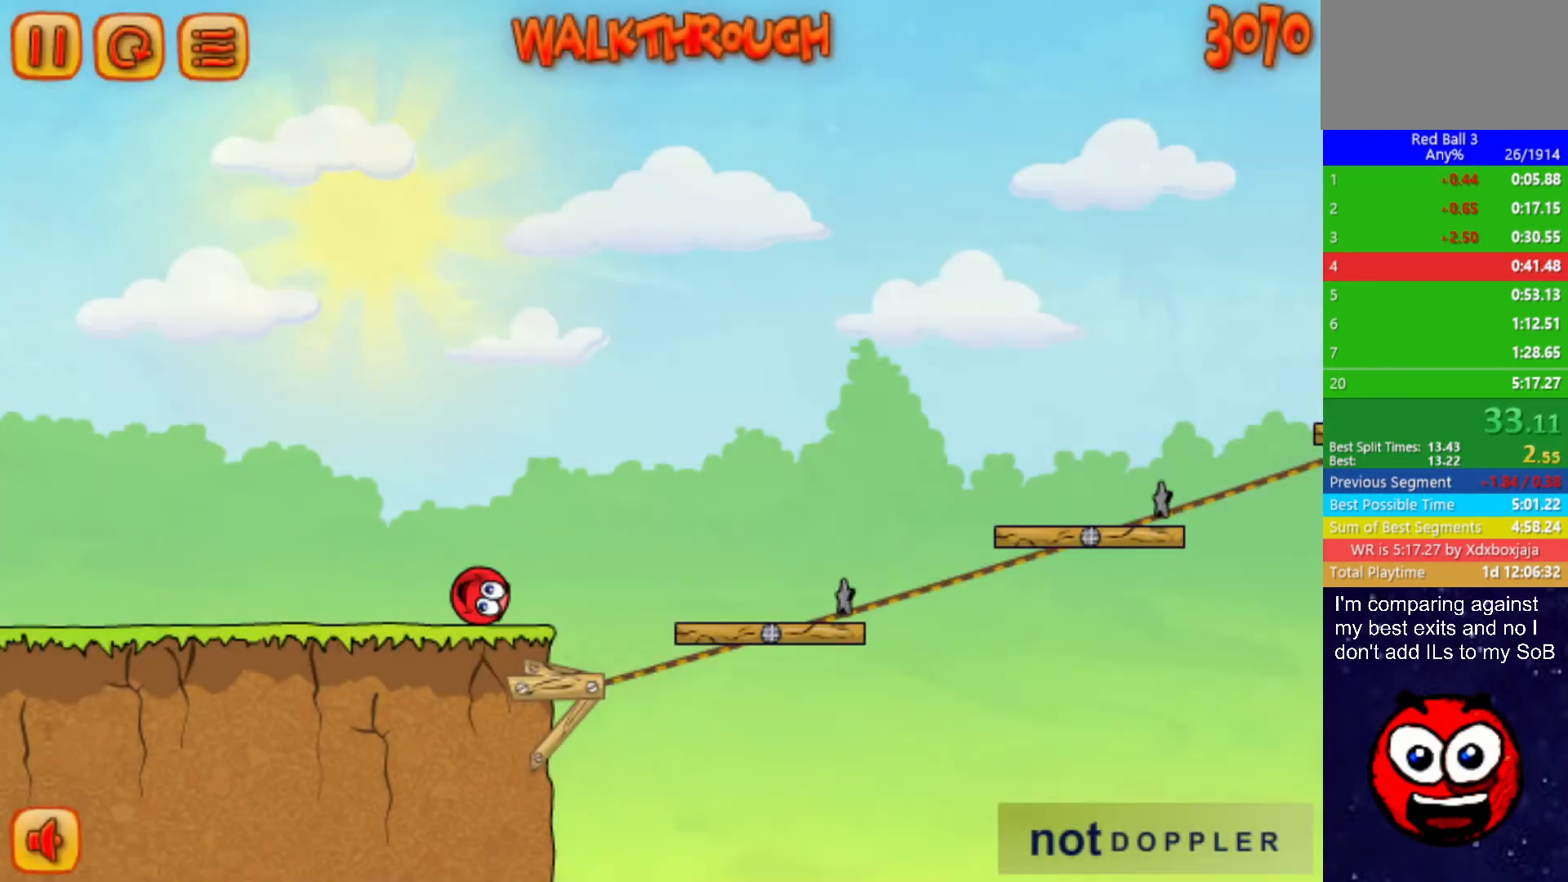
{"keys": ["right", "up"], "events": [[84, "up", "down"]]}
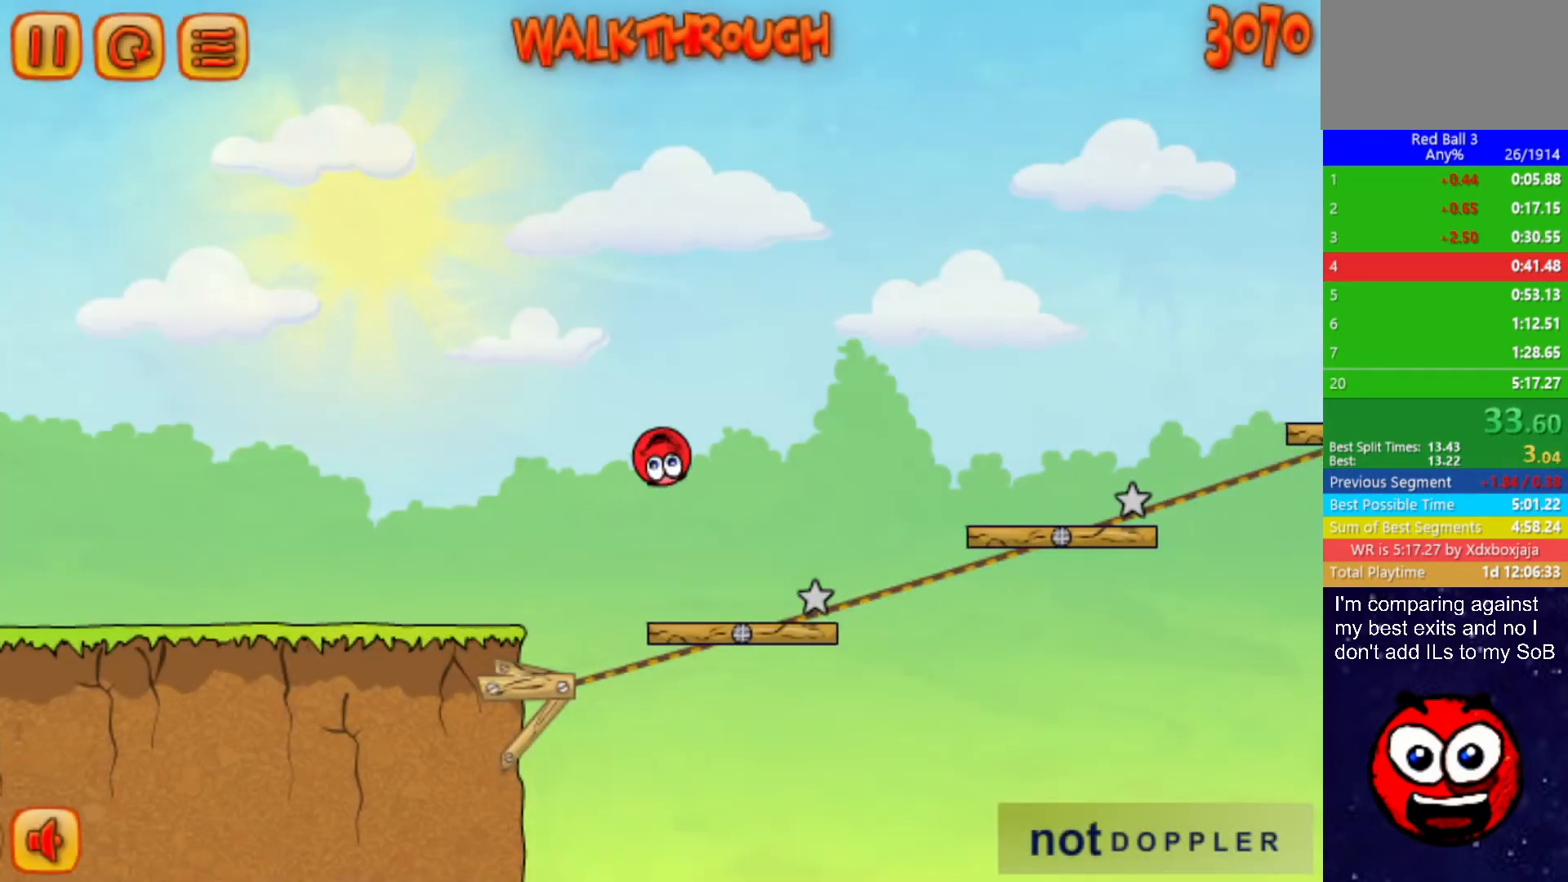
{"keys": ["right", "up"], "events": []}
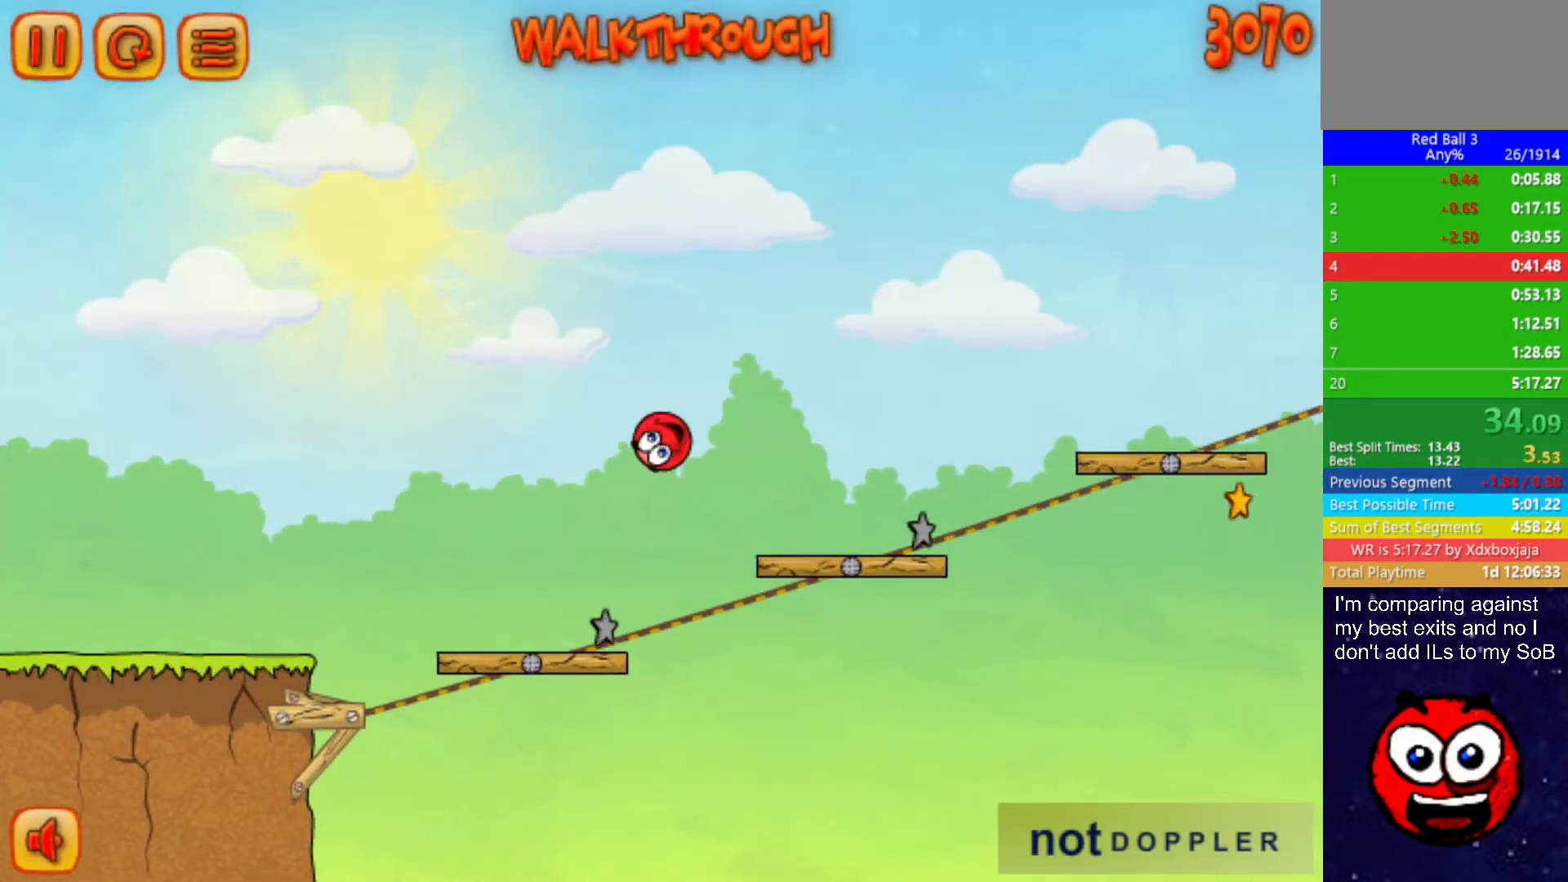
{"keys": ["right", "up"], "events": []}
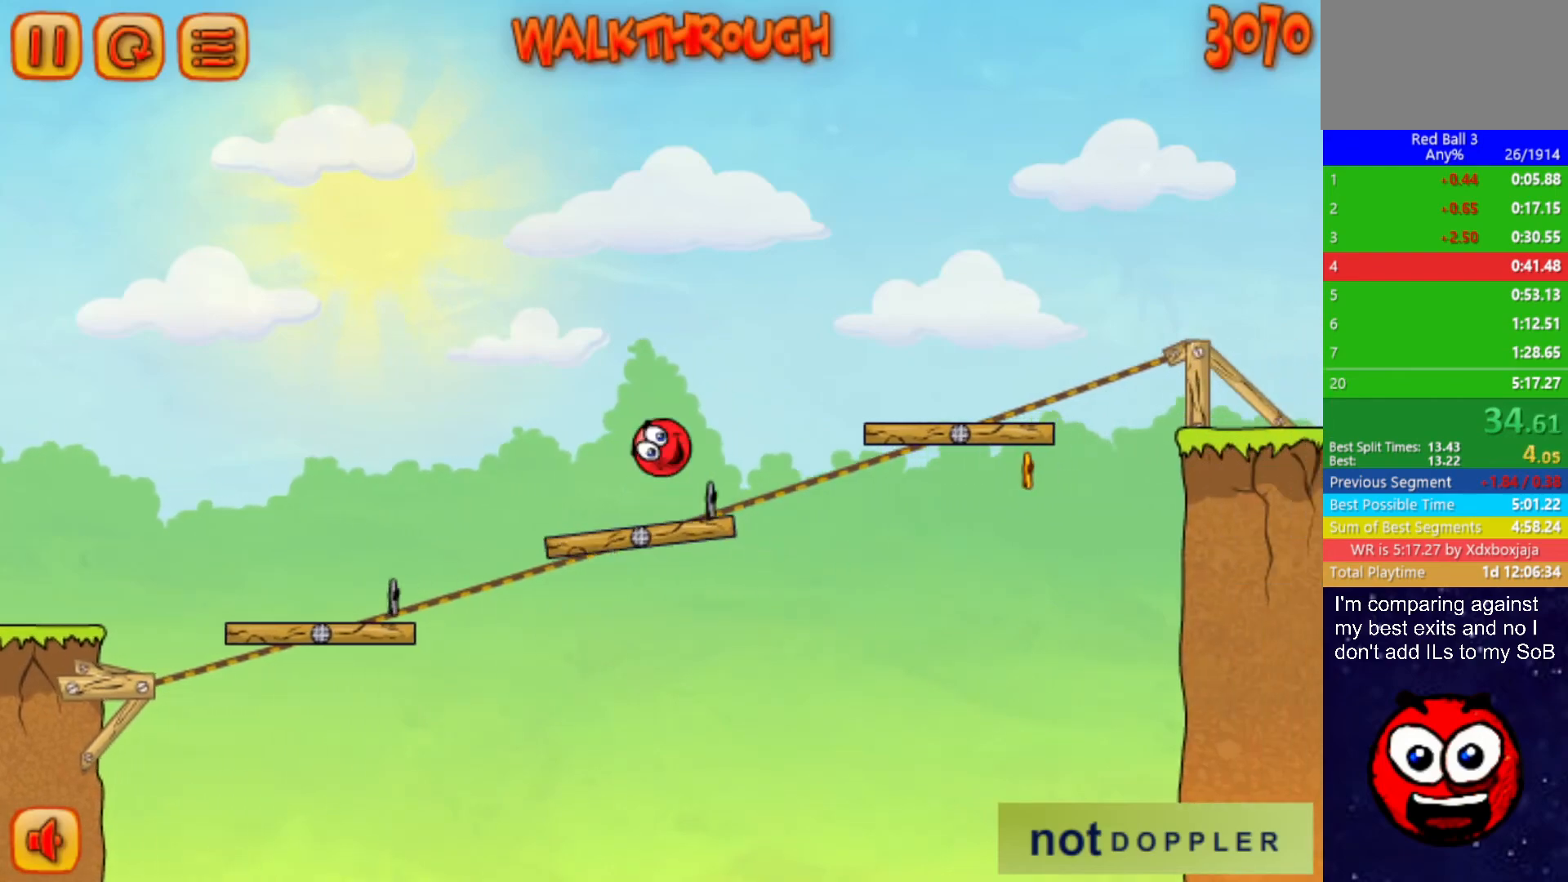
{"keys": ["right", "up"], "events": []}
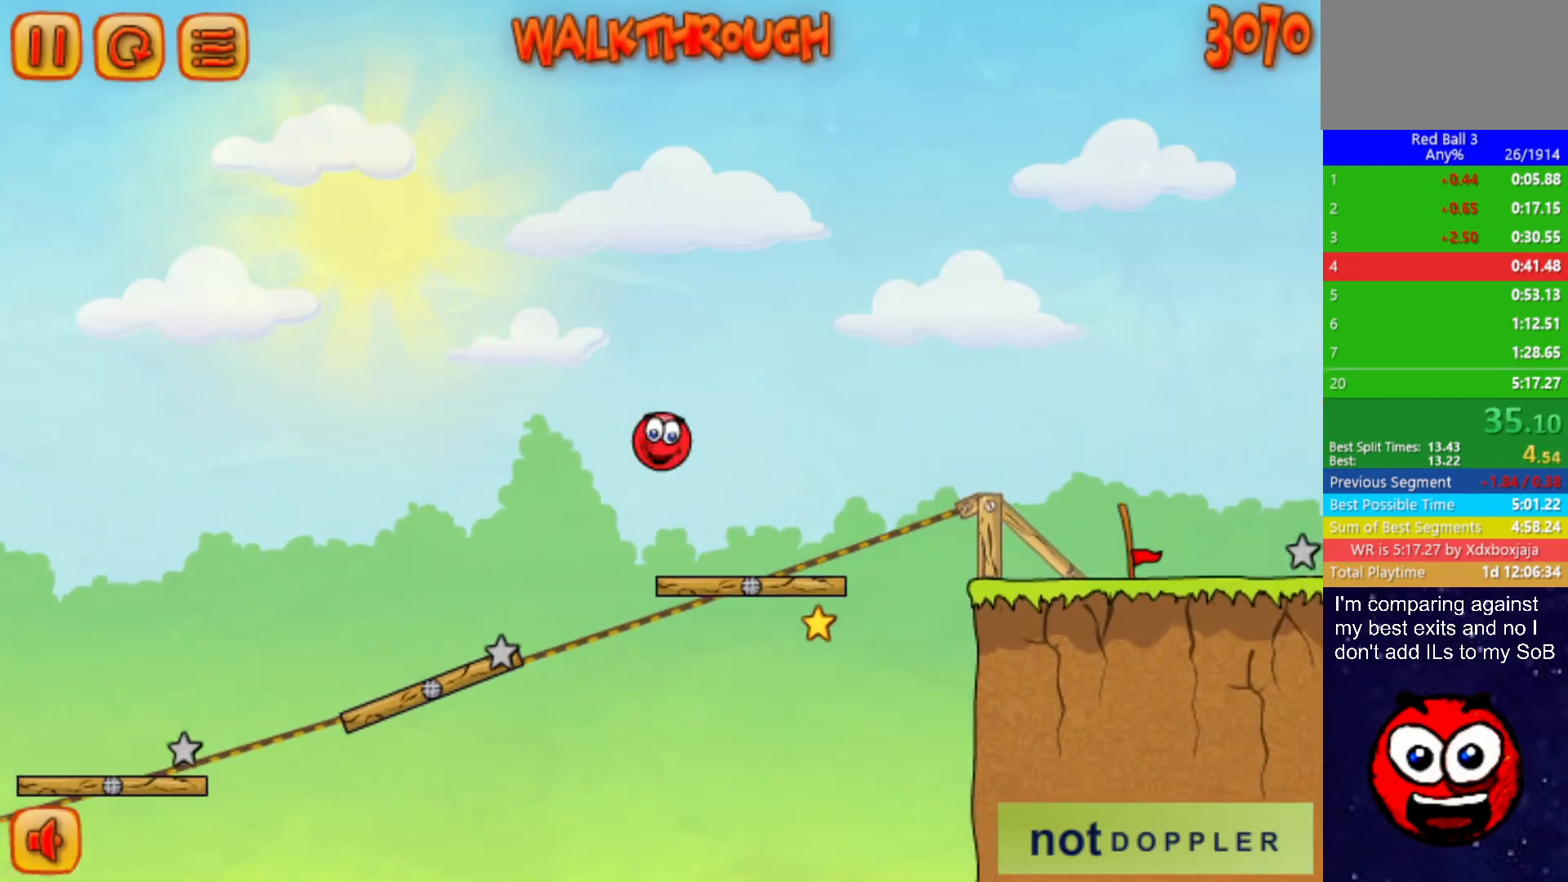
{"keys": ["right", "up"], "events": []}
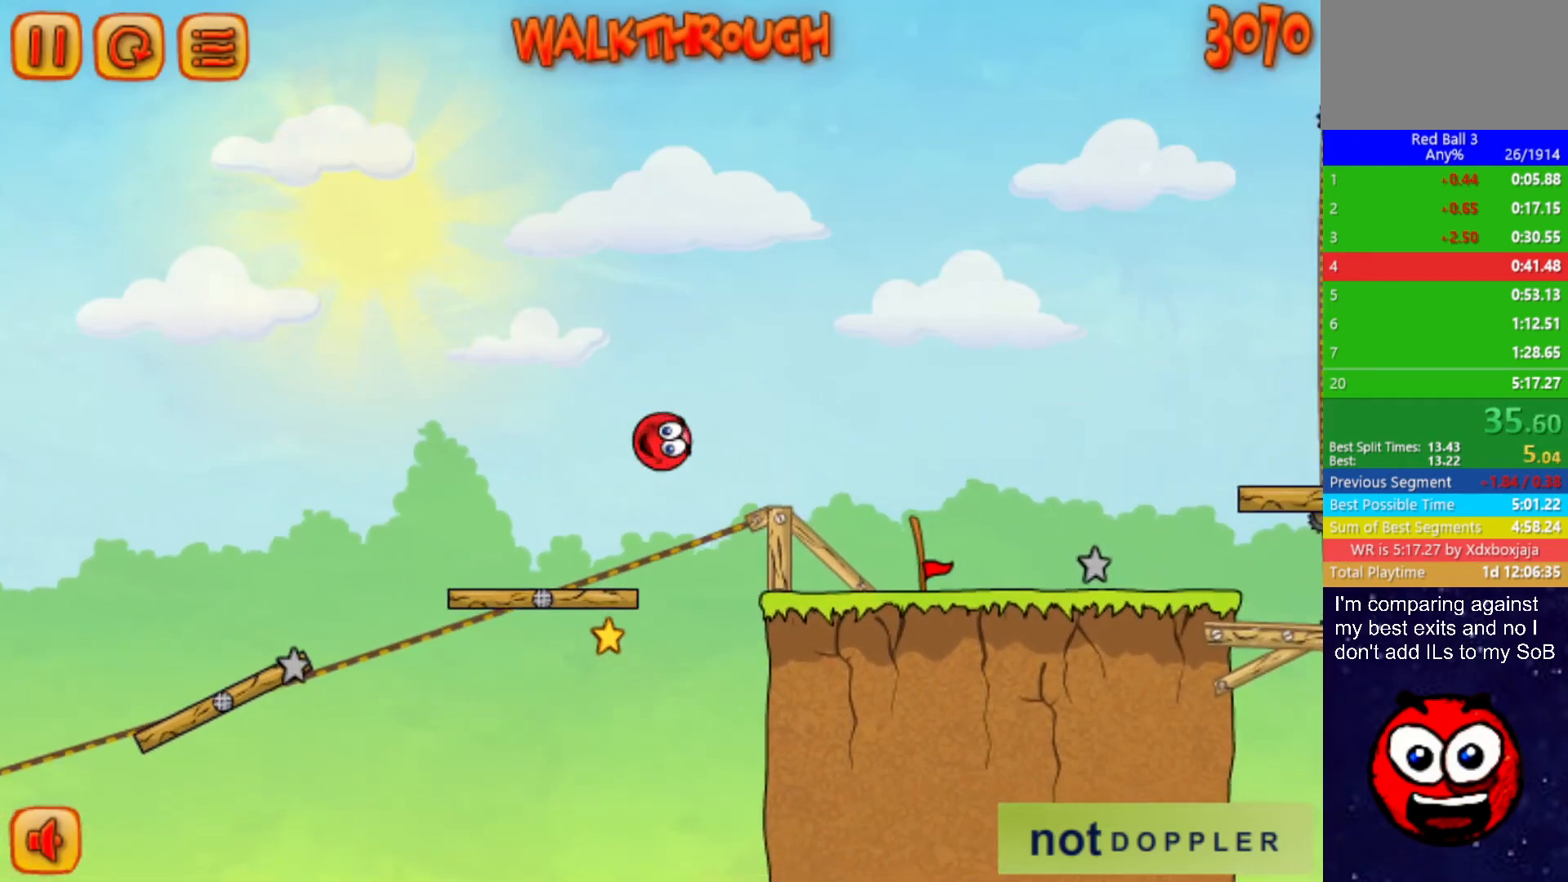
{"keys": ["p", "right", "up"], "events": [[167, "up", "up"], [434, "up", "down"], [450, "p", "down"]]}
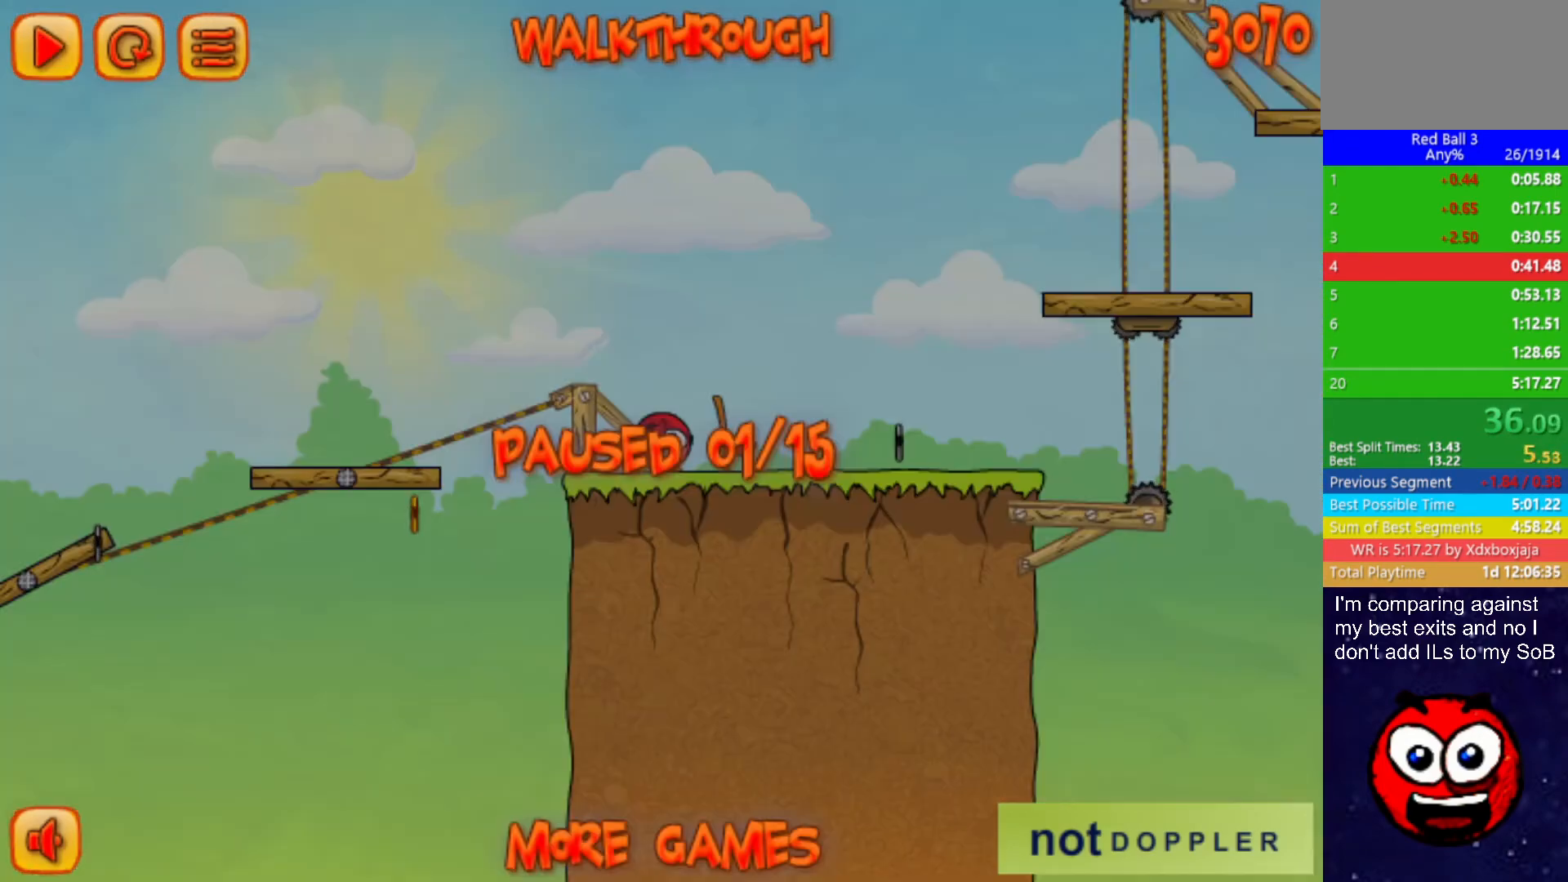
{"keys": ["right", "up"], "events": [[17, "p", "up"]]}